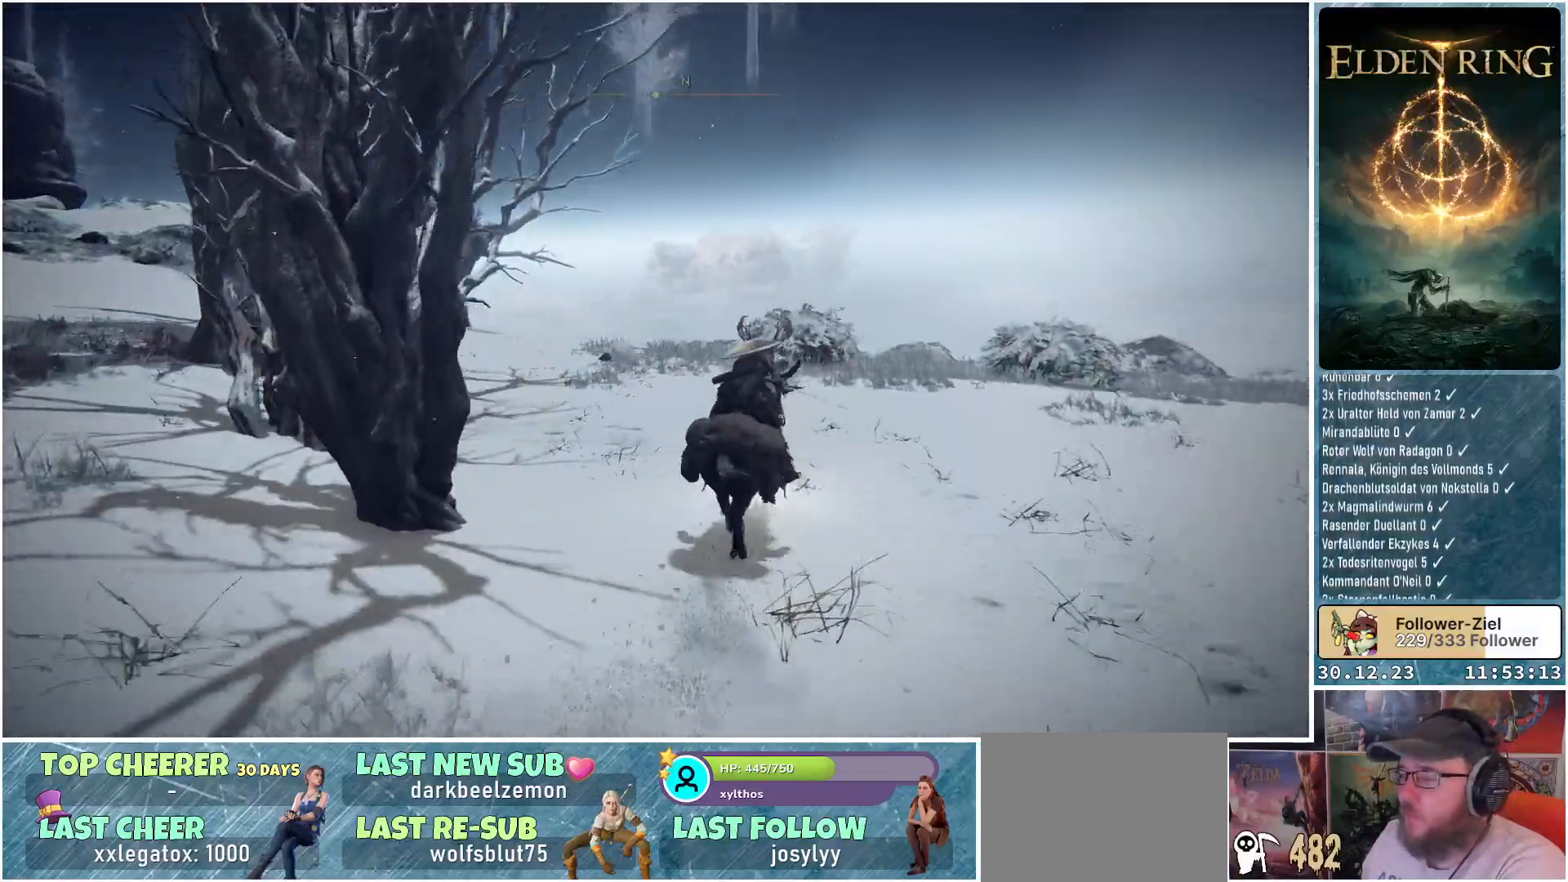
Gameplay with a controller (Xbox layout); each line is a JSON object with the inputs held at the frame after it. "events" lists button and stick changes between this image and that frame as [ms after this image, input, new state], when the widget could be followed in between.
{"buttons": [], "left_stick": "up-right", "right_stick": "down-left", "events": []}
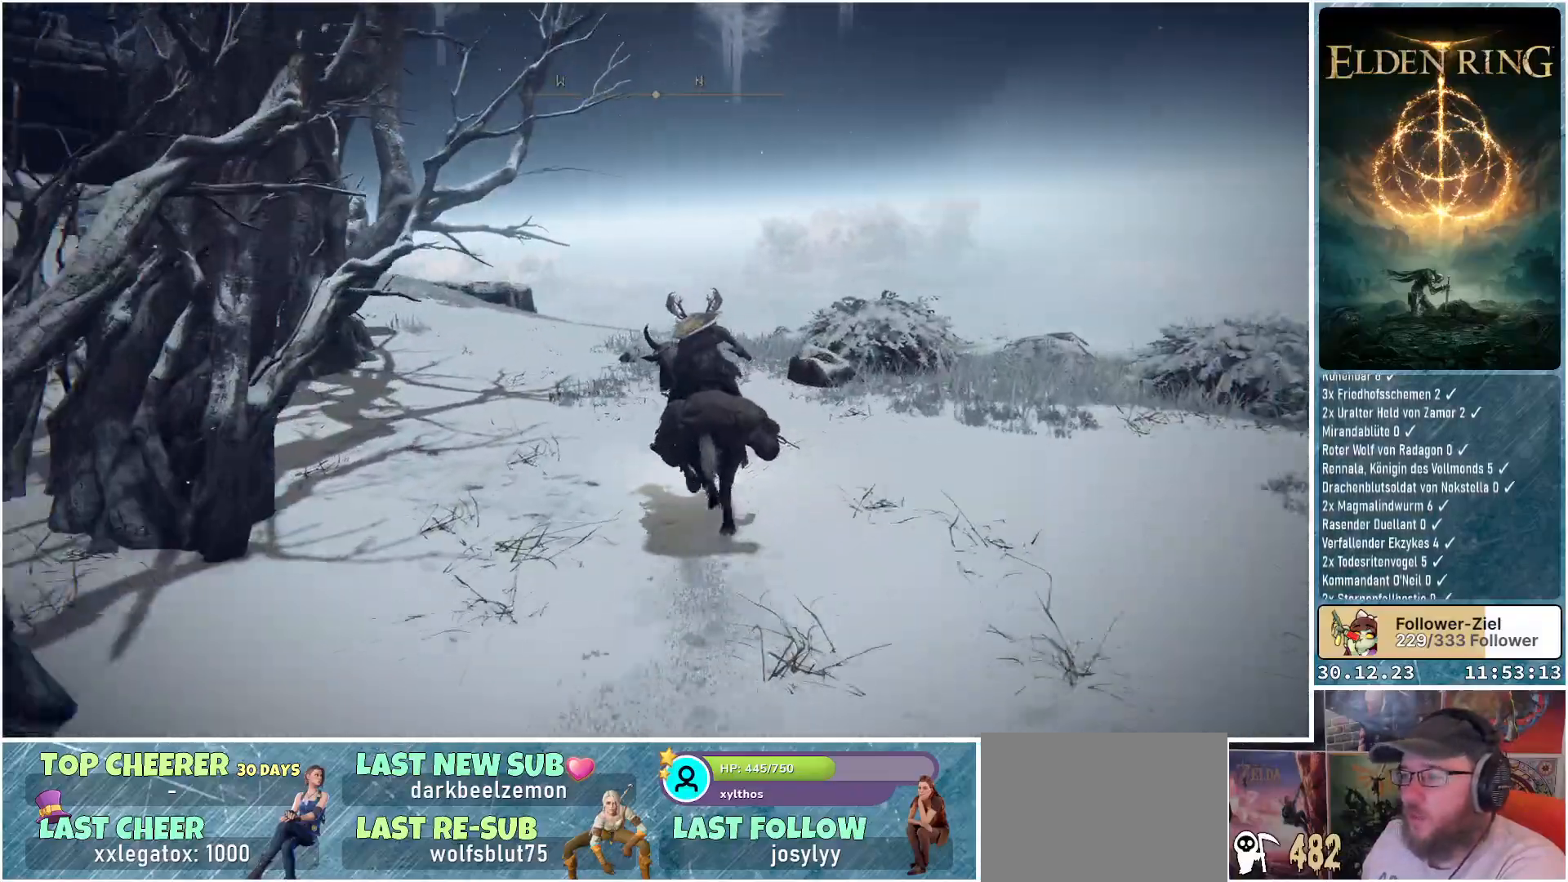
{"buttons": [], "left_stick": "up-right", "right_stick": "down-left", "events": []}
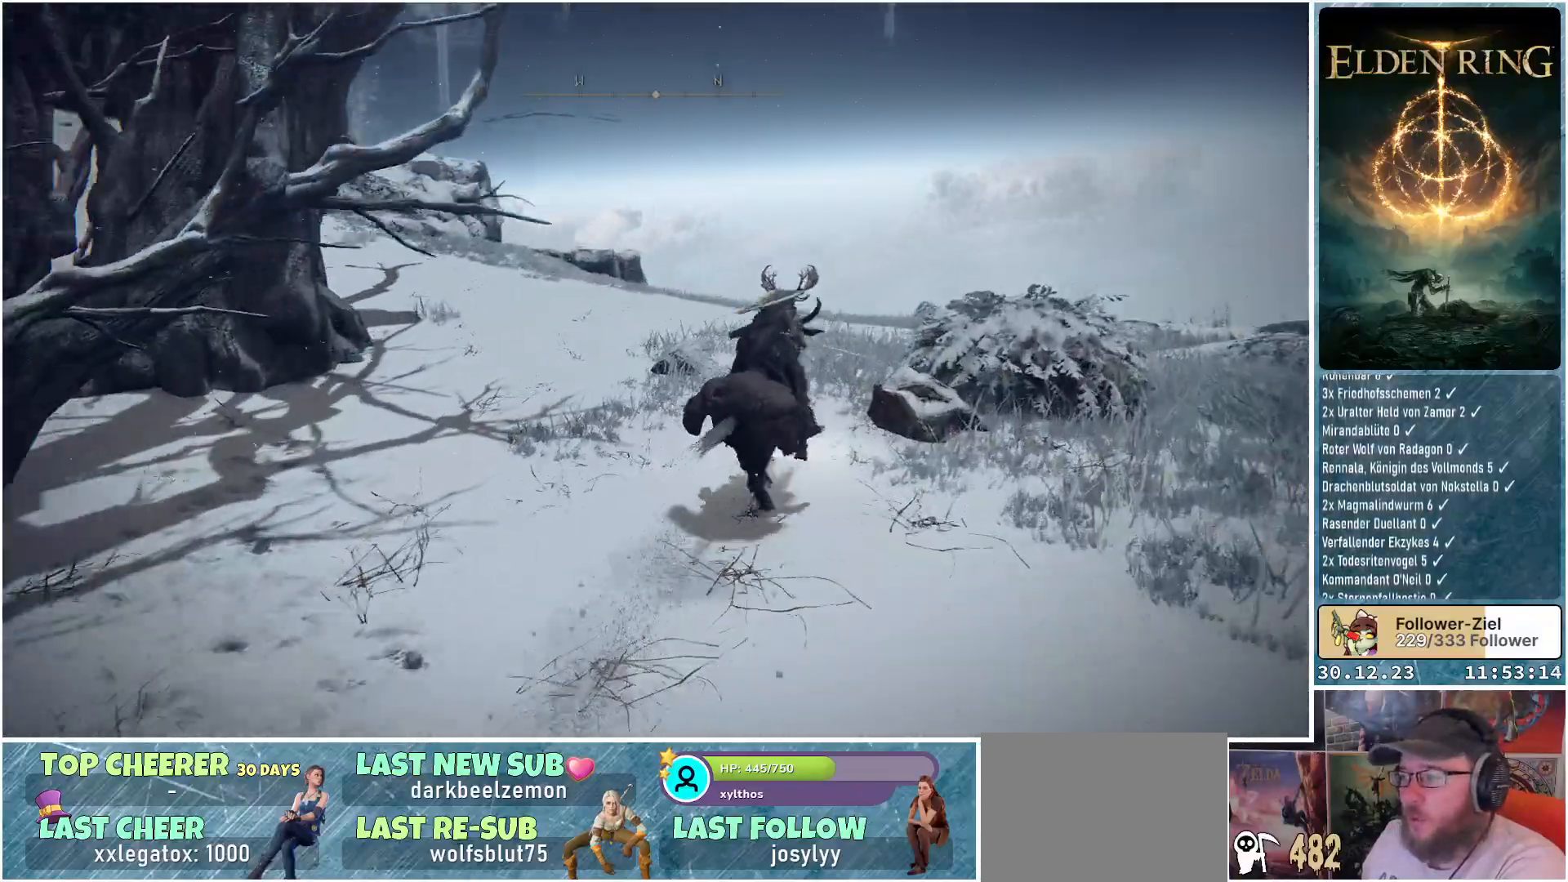
{"buttons": [], "left_stick": "up-right", "right_stick": "down-left", "events": [[117, "right_stick", "center"], [451, "right_stick", "down-left"]]}
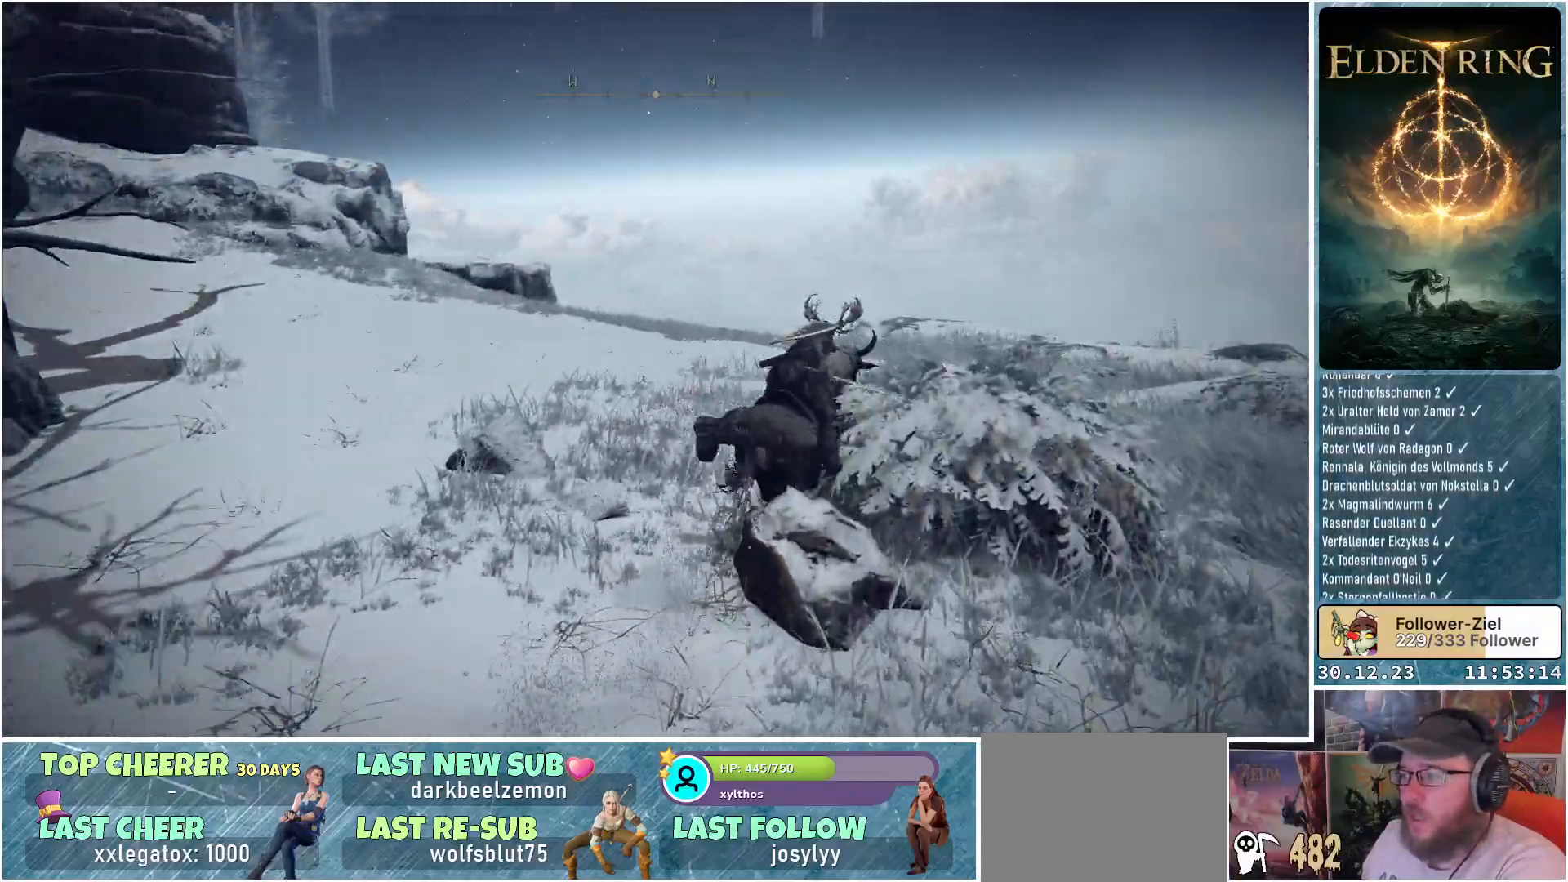
{"buttons": [], "left_stick": "up-right", "right_stick": "right", "events": [[283, "right_stick", "center"], [334, "right_stick", "right"]]}
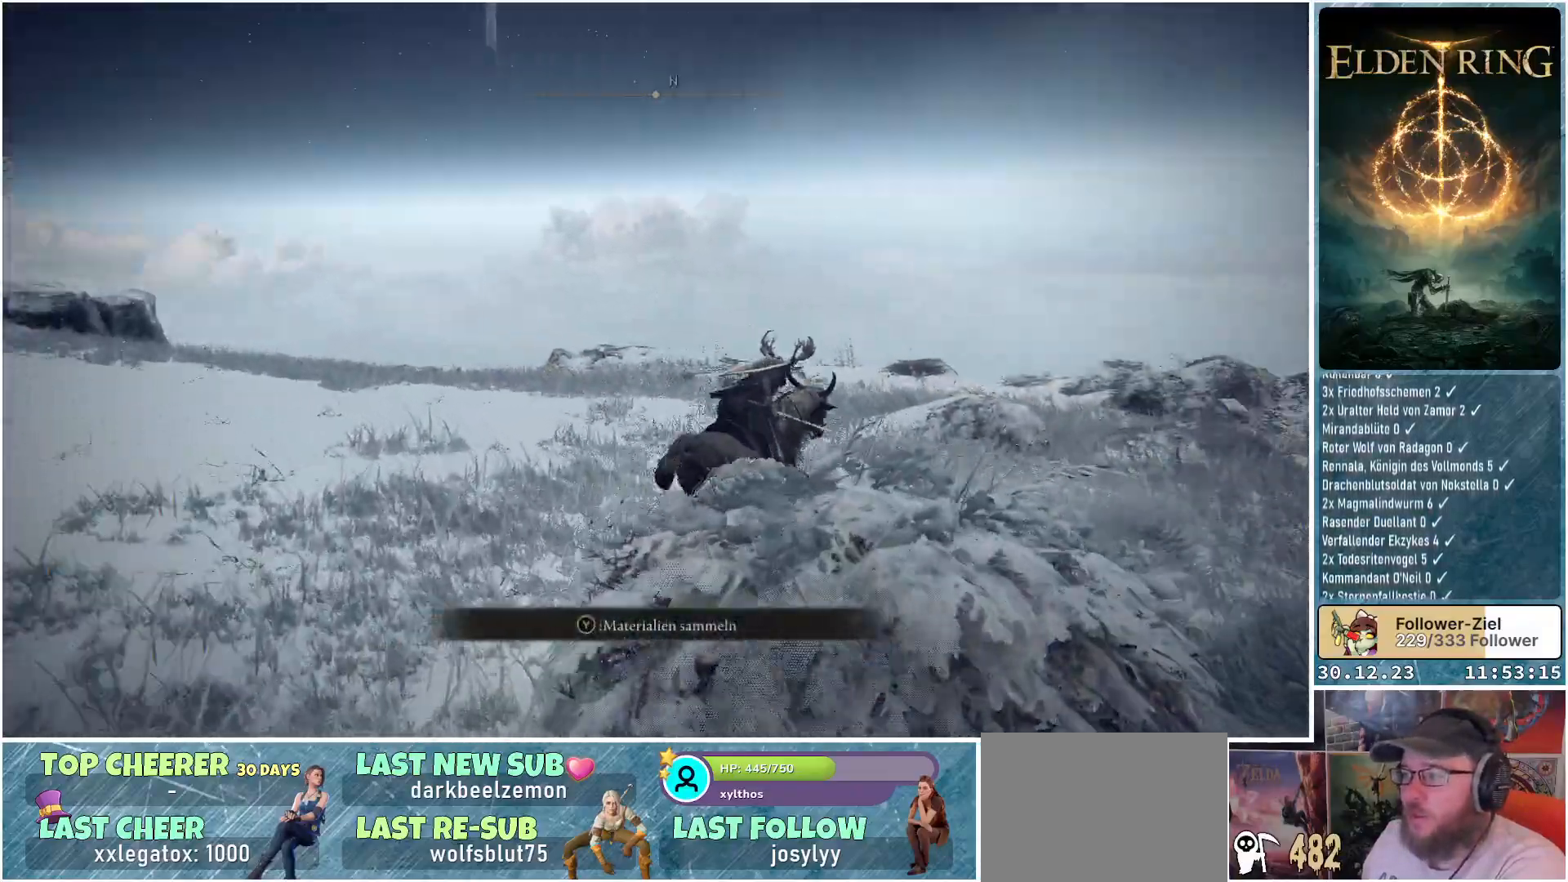
{"buttons": [], "left_stick": "center", "right_stick": "right", "events": [[367, "left_stick", "center"]]}
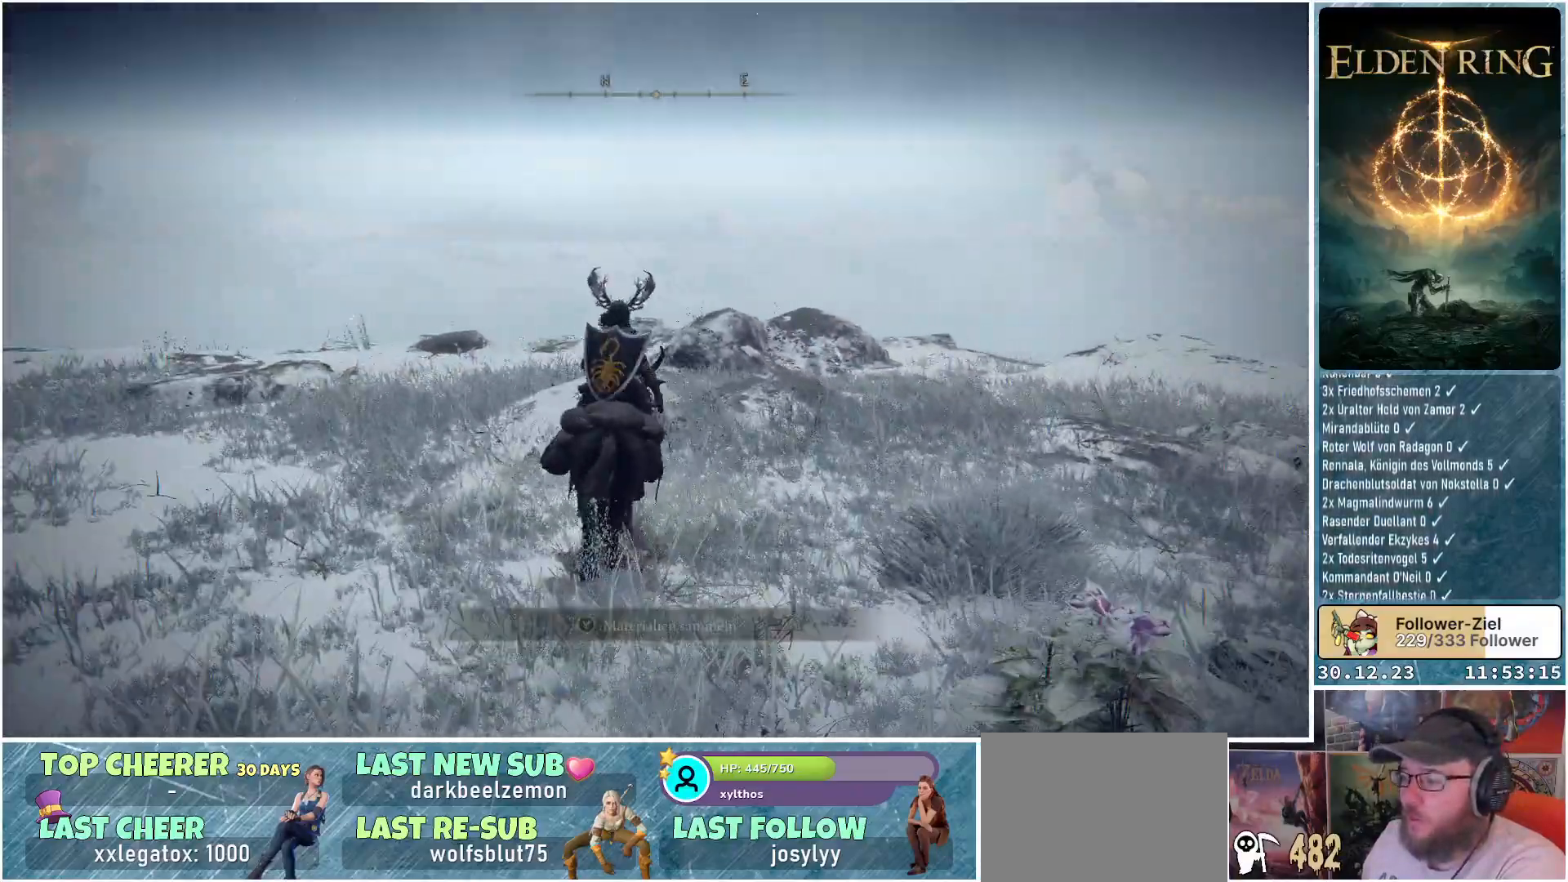
{"buttons": [], "left_stick": "right", "right_stick": "right", "events": [[400, "left_stick", "right"]]}
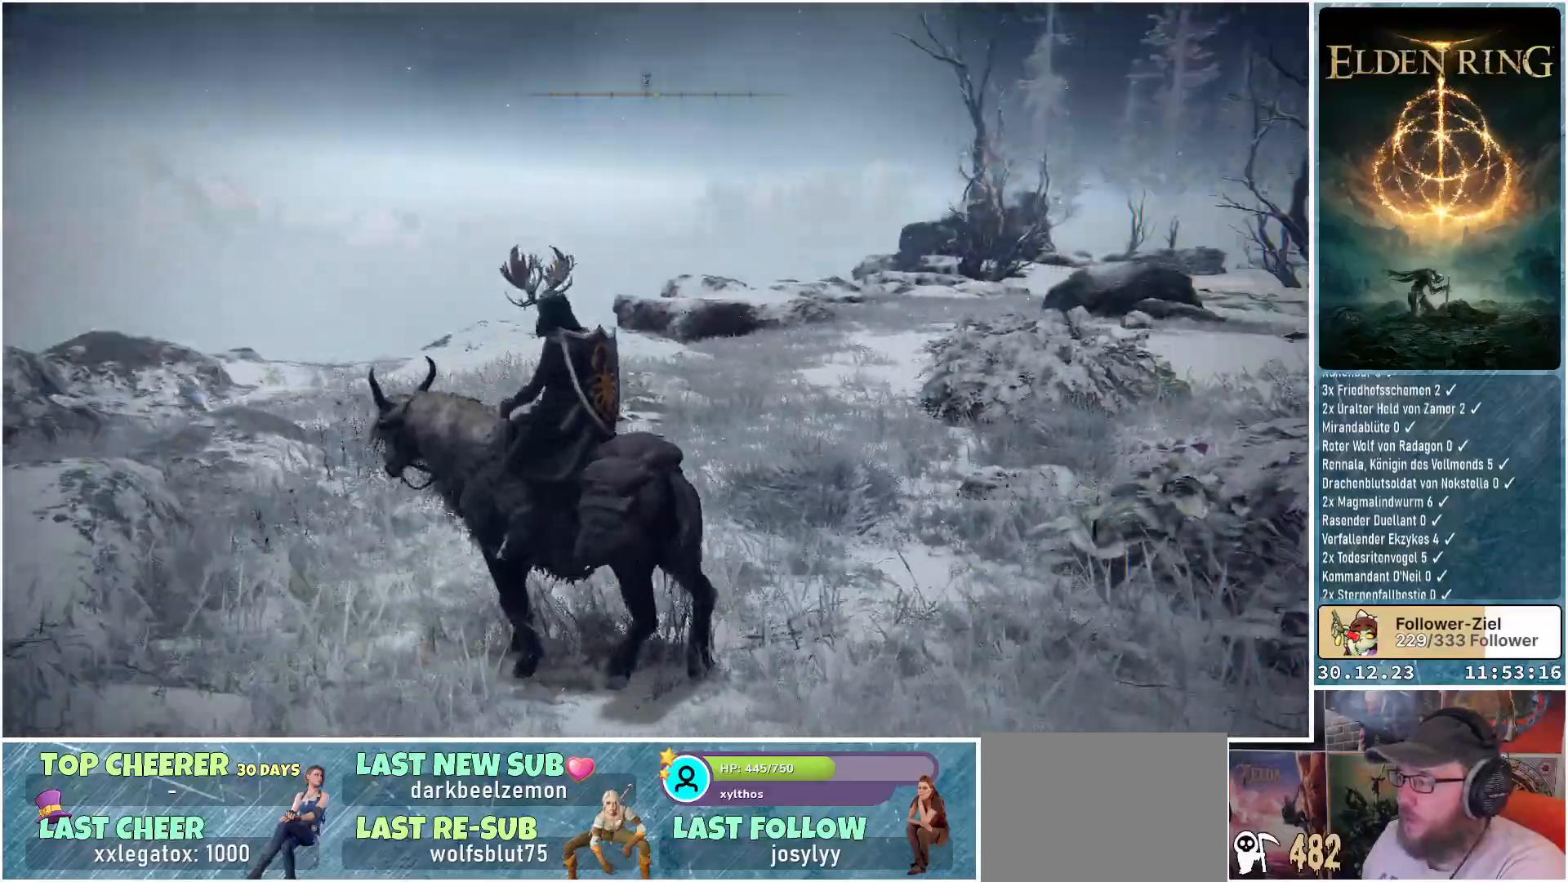
{"buttons": [], "left_stick": "up-right", "right_stick": "center", "events": [[17, "left_stick", "up-right"], [334, "right_stick", "center"]]}
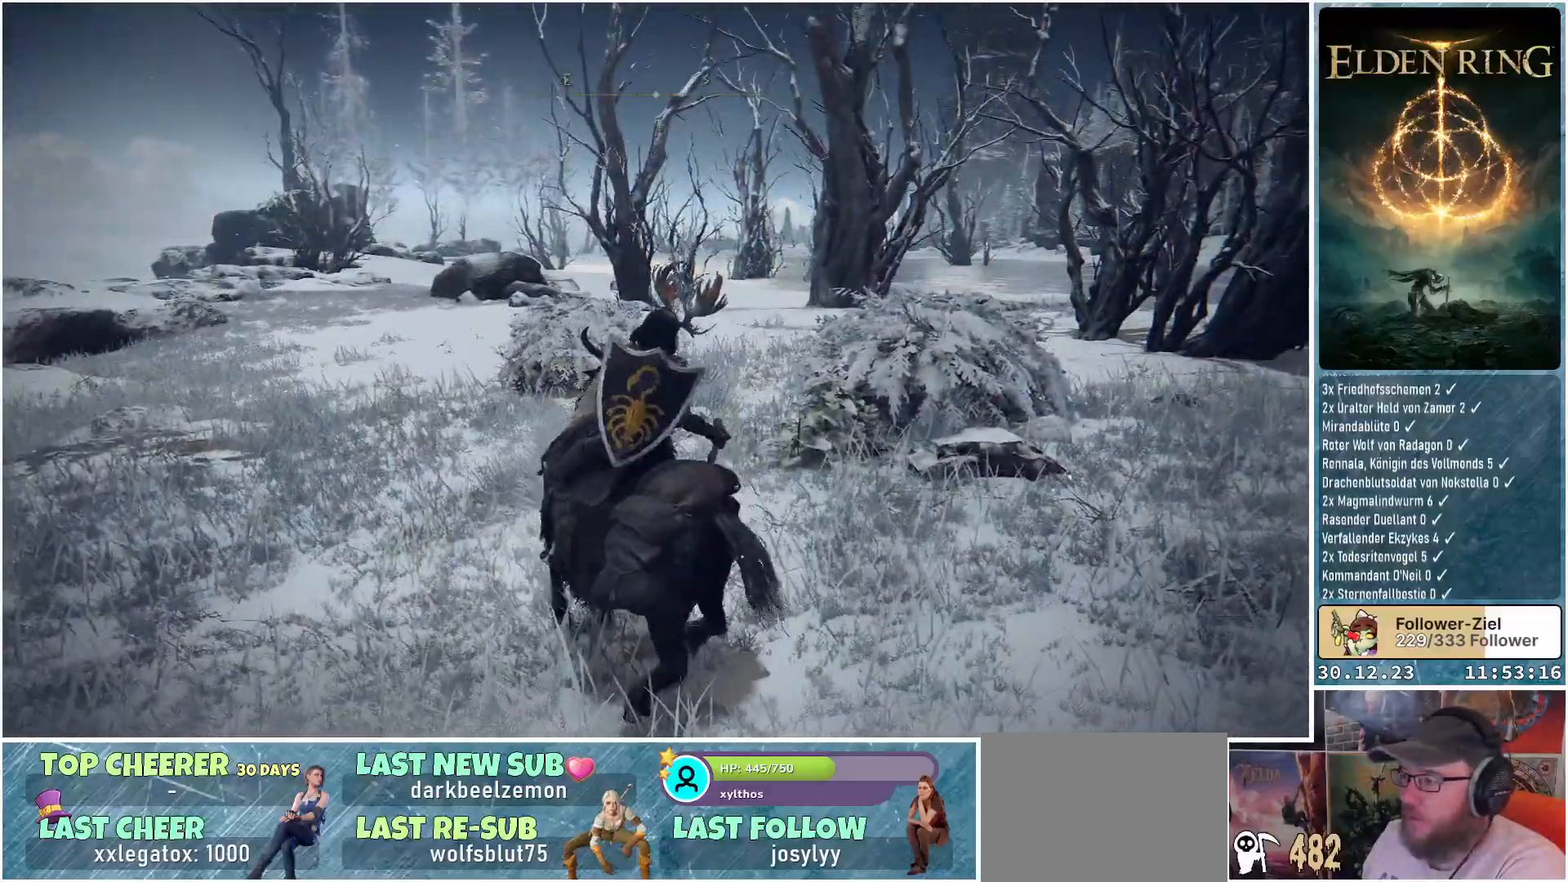
{"buttons": [], "left_stick": "up-right", "right_stick": "center", "events": [[133, "right_stick", "down-right"], [350, "right_stick", "center"]]}
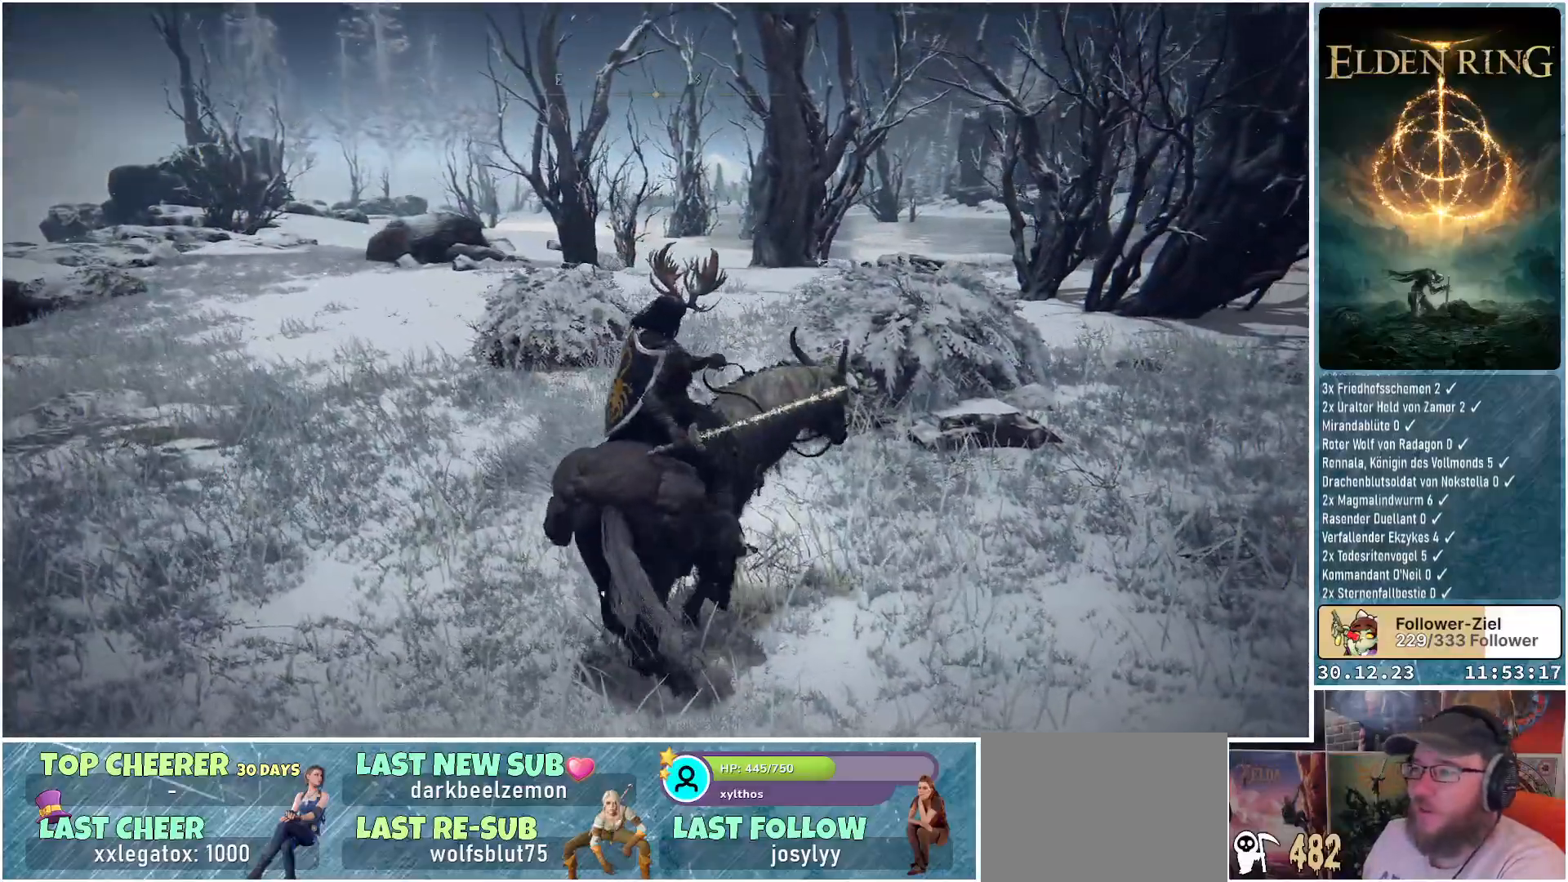
{"buttons": [], "left_stick": "up-right", "right_stick": "center", "events": []}
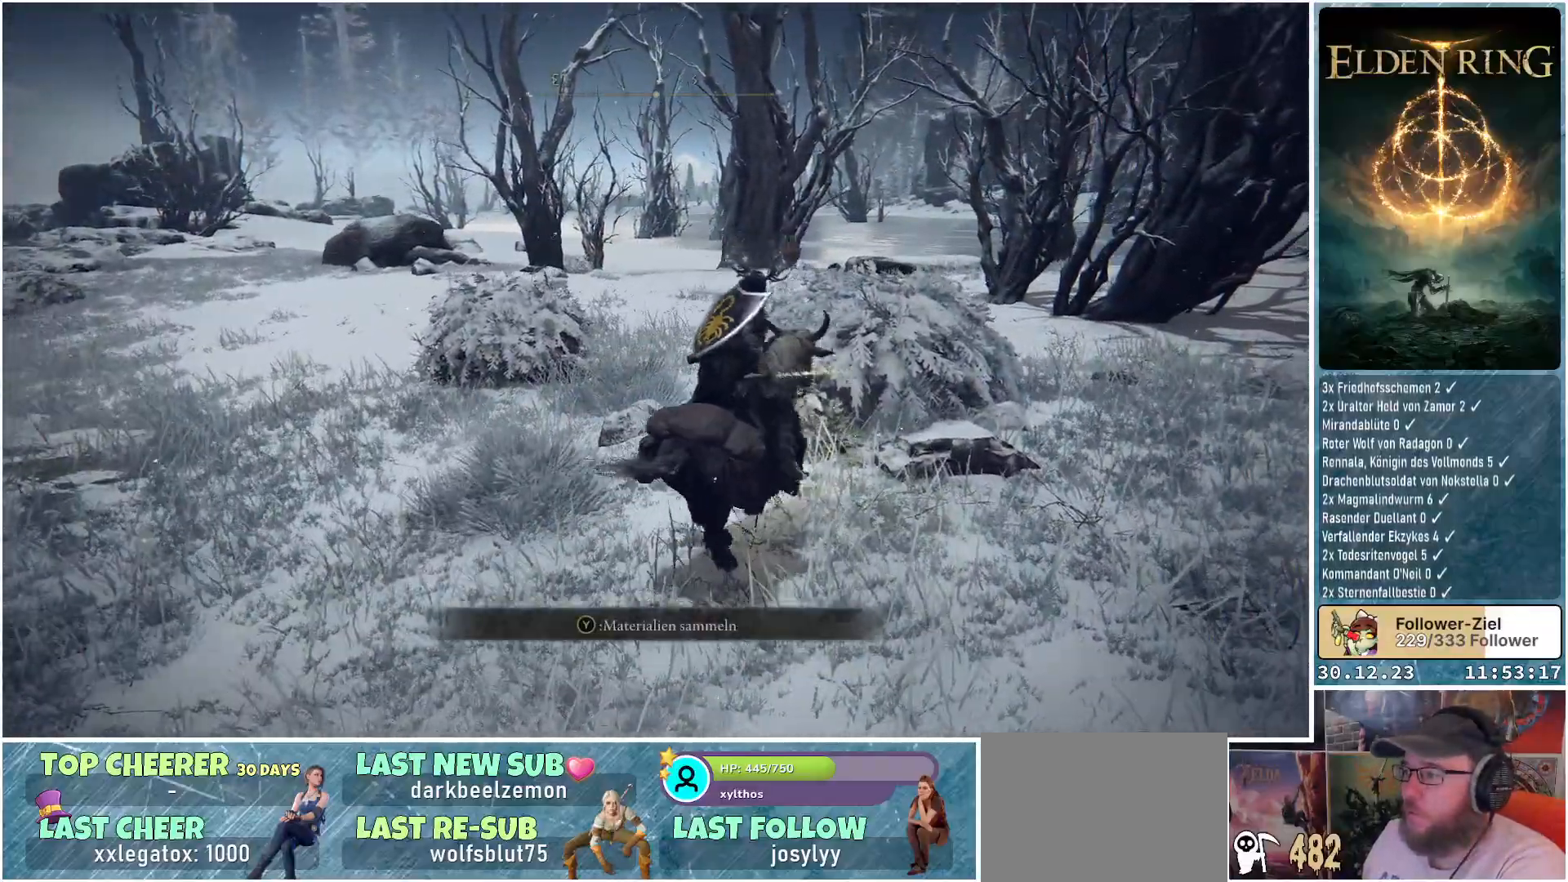
{"buttons": [], "left_stick": "up-left", "right_stick": "left", "events": [[83, "Y", "down"], [150, "left_stick", "up"], [167, "Y", "up"], [300, "left_stick", "up-left"], [384, "right_stick", "left"]]}
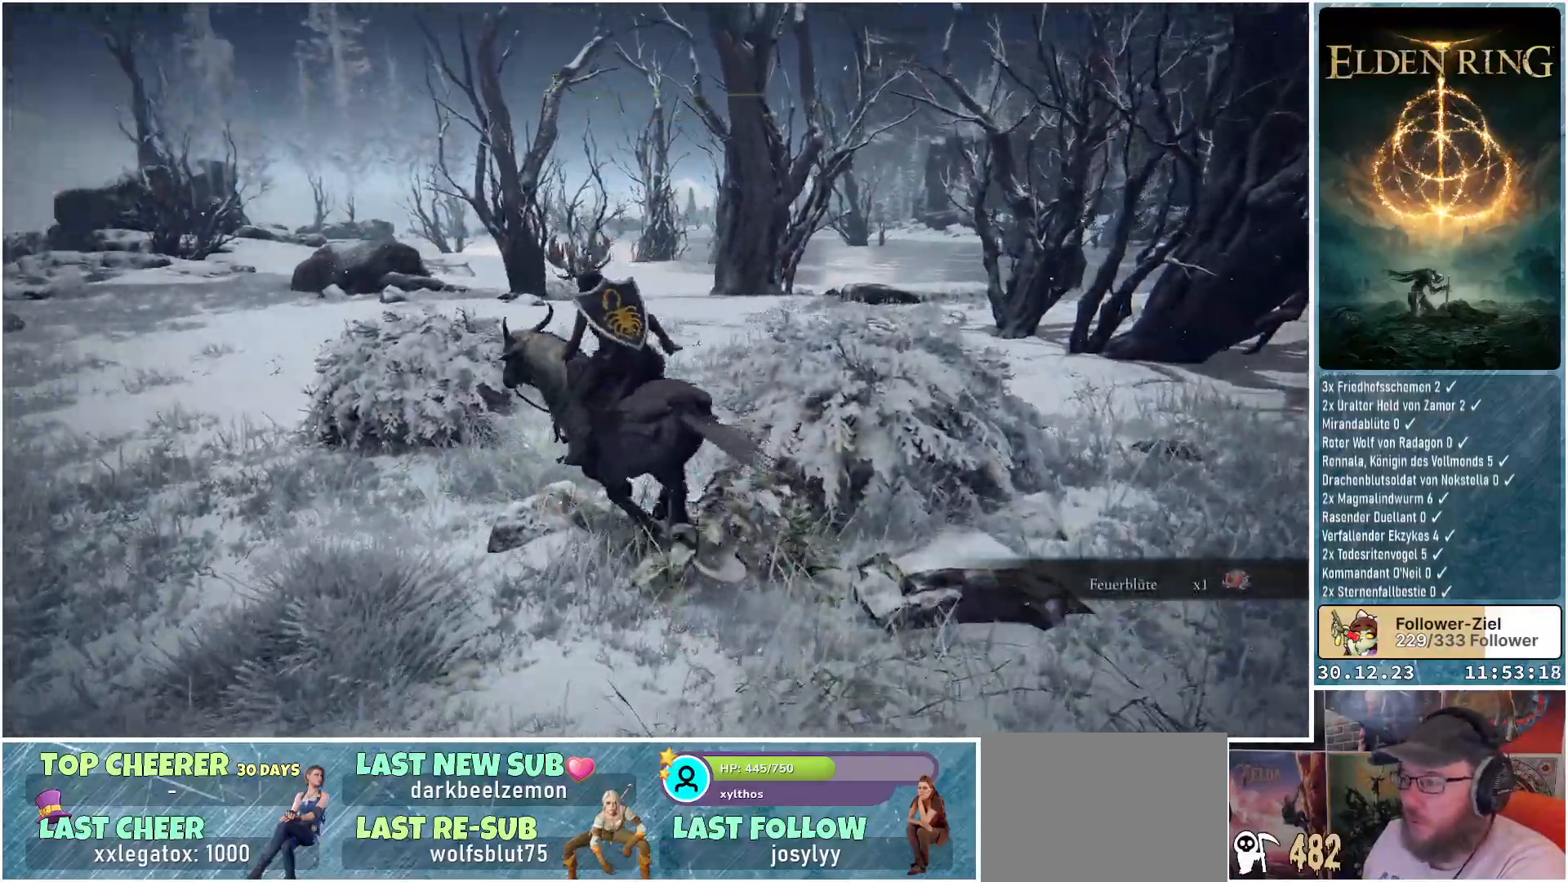
{"buttons": [], "left_stick": "up-left", "right_stick": "left", "events": []}
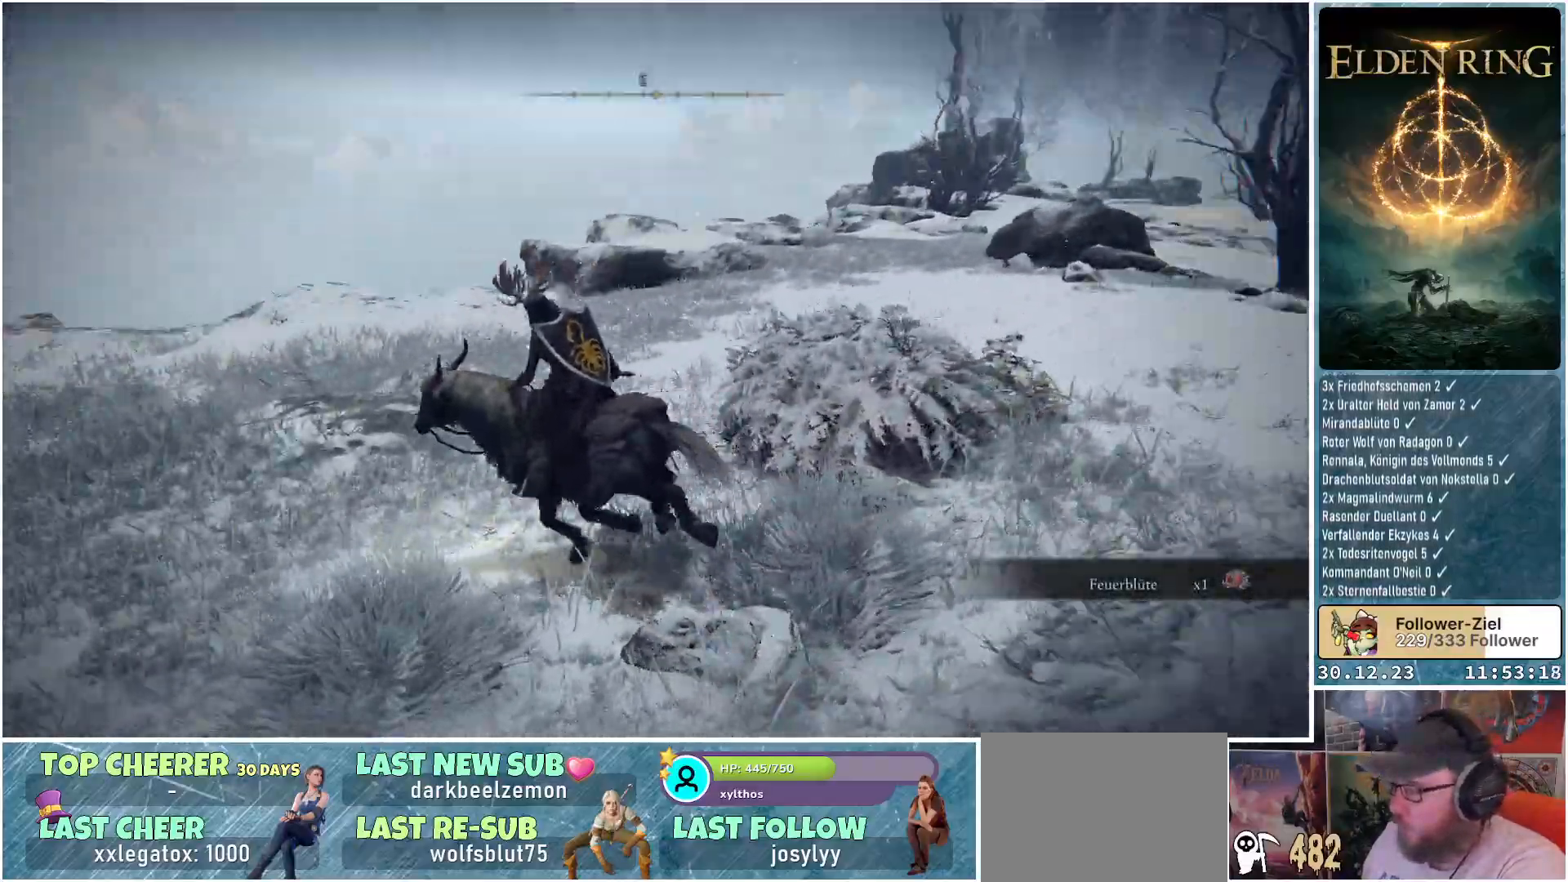
{"buttons": [], "left_stick": "up-left", "right_stick": "center", "events": [[434, "right_stick", "center"]]}
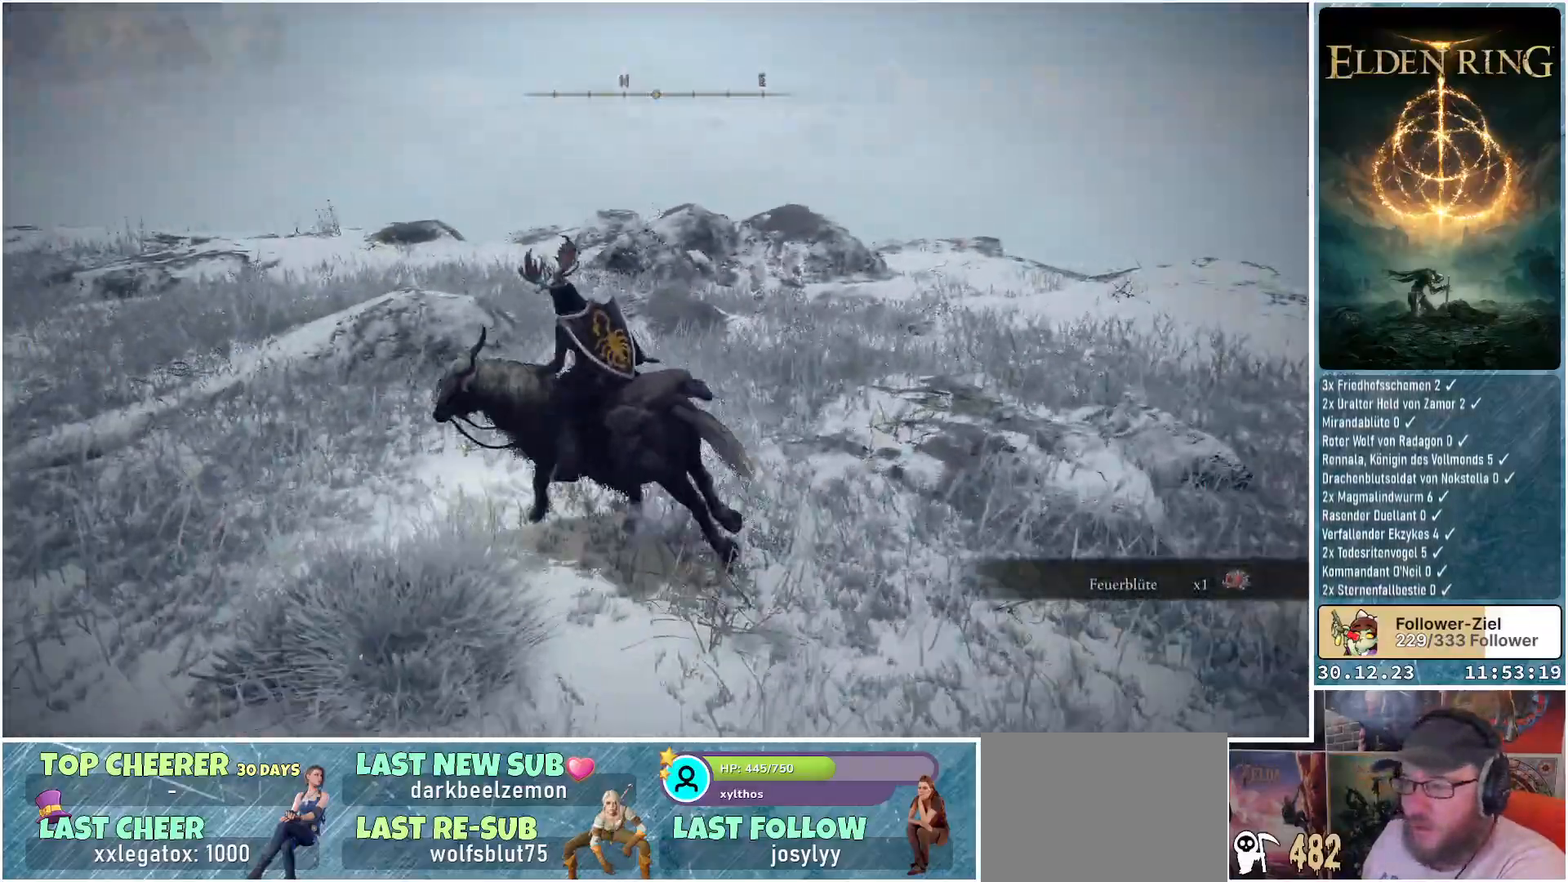
{"buttons": [], "left_stick": "up-left", "right_stick": "center", "events": []}
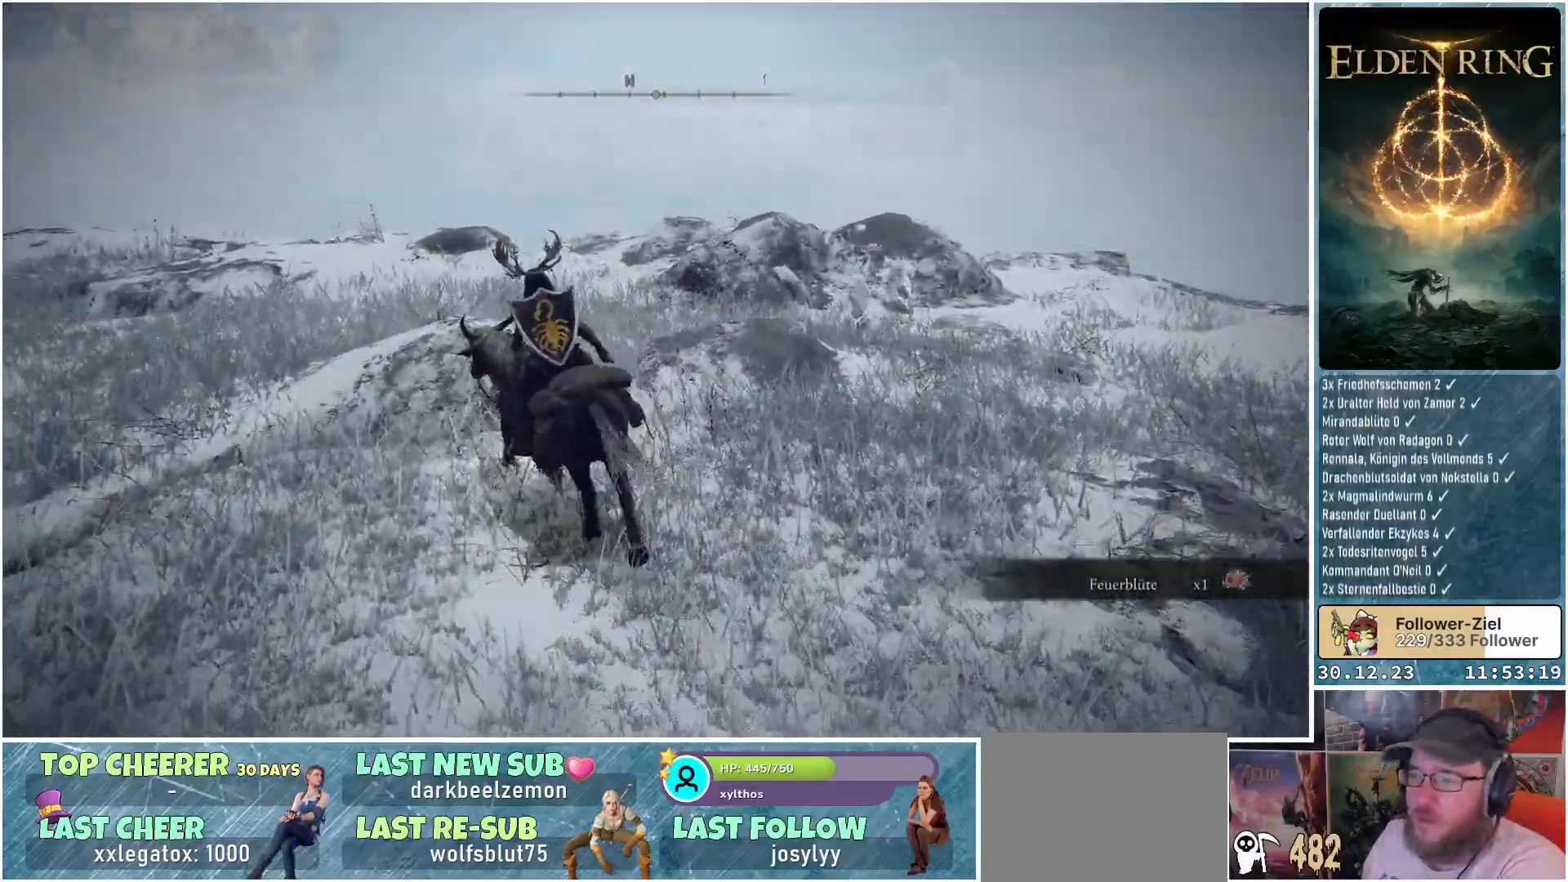
{"buttons": [], "left_stick": "up", "right_stick": "down-right", "events": [[83, "left_stick", "up"], [233, "right_stick", "down-right"]]}
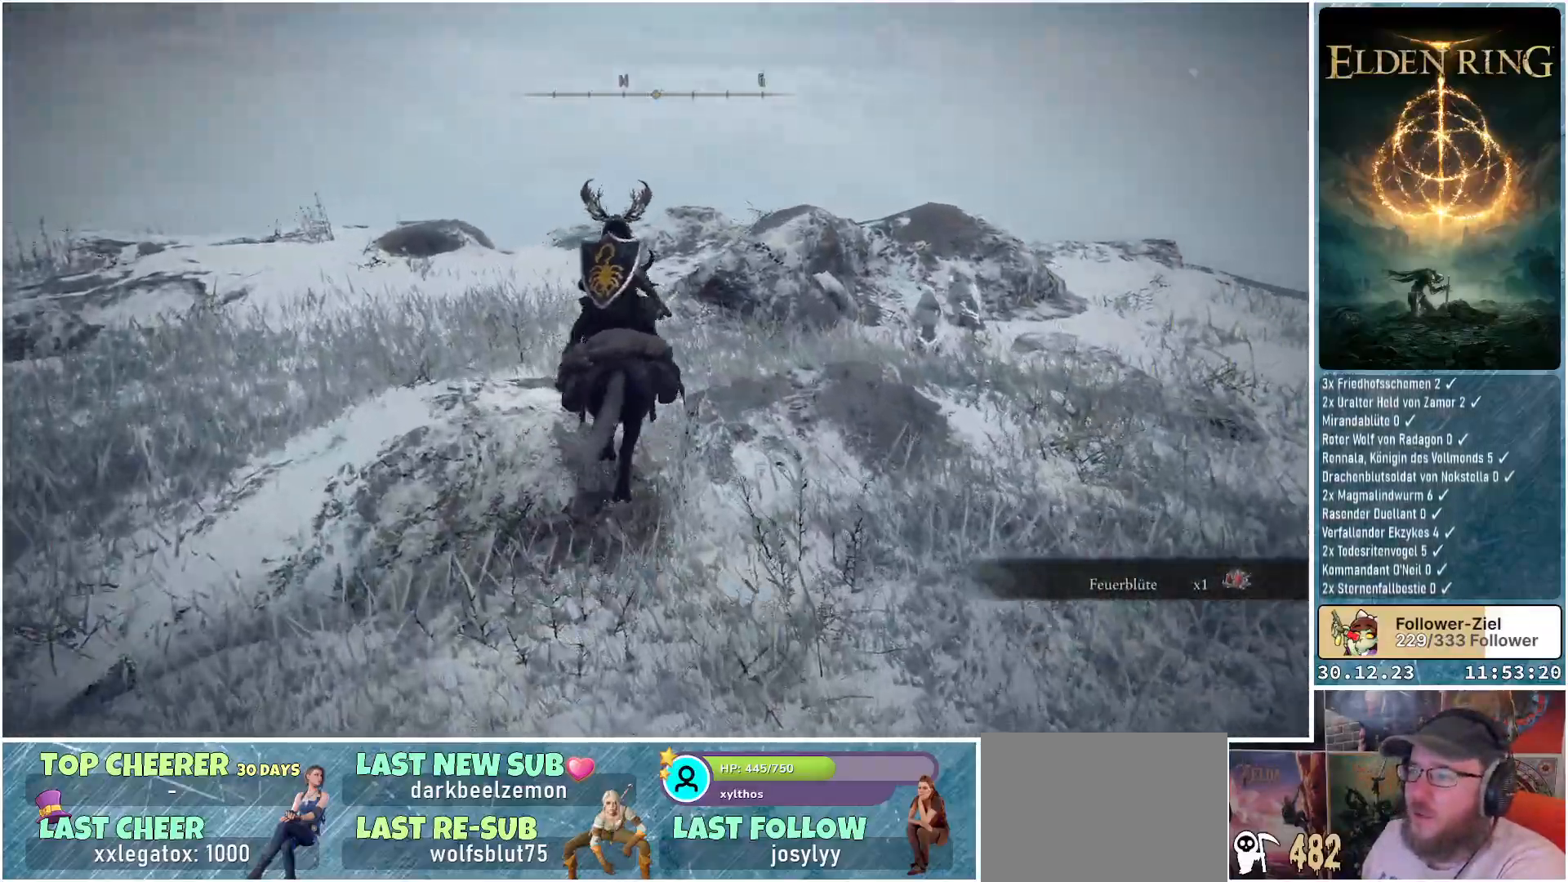
{"buttons": [], "left_stick": "up", "right_stick": "down-right", "events": []}
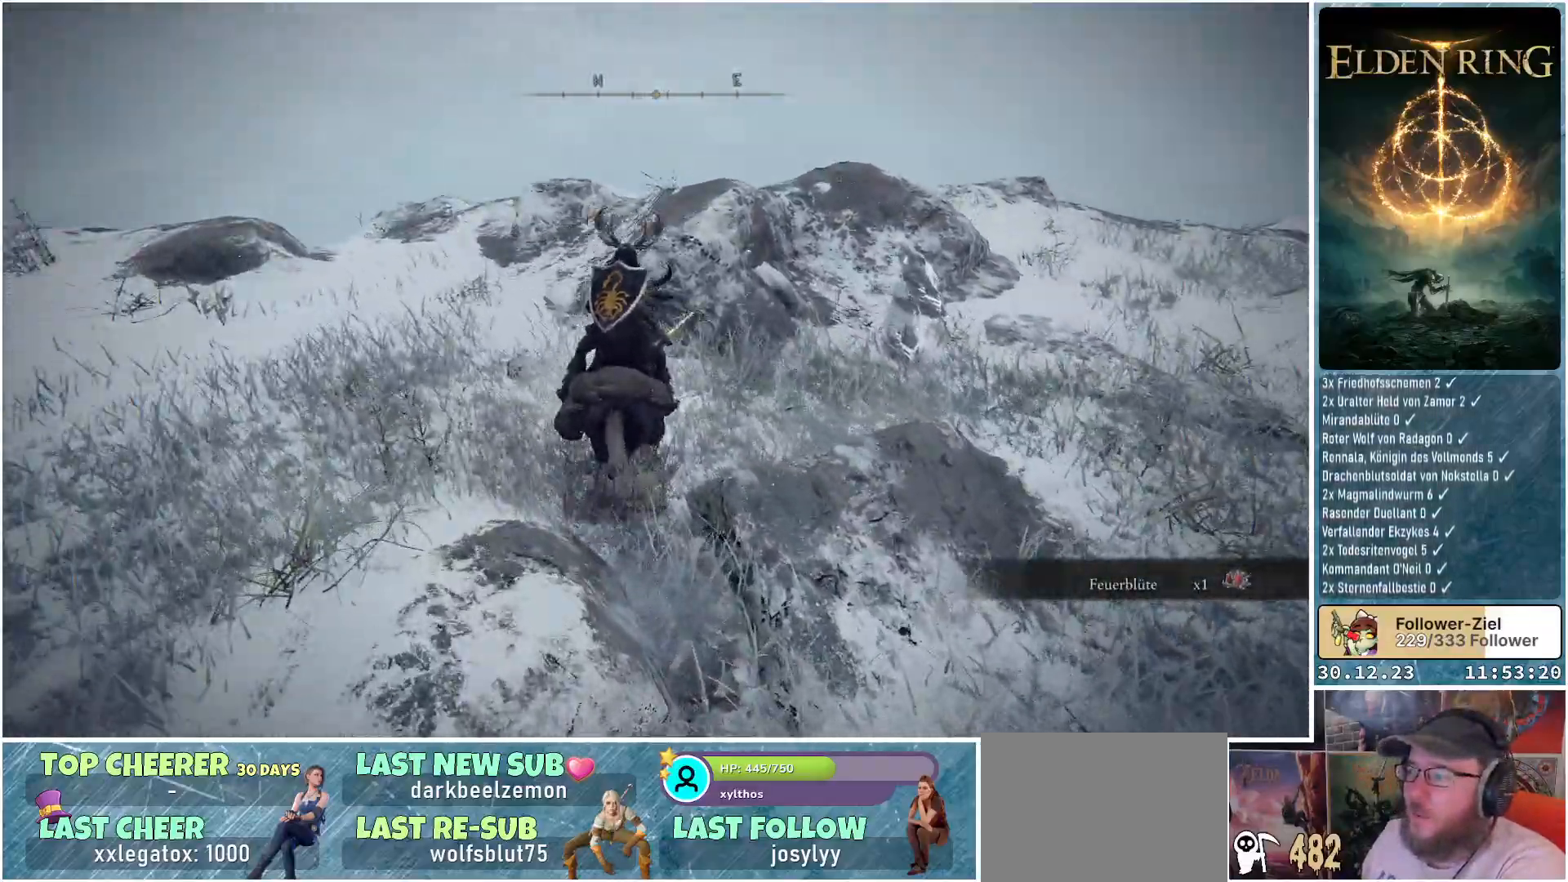
{"buttons": [], "left_stick": "up", "right_stick": "down-right", "events": []}
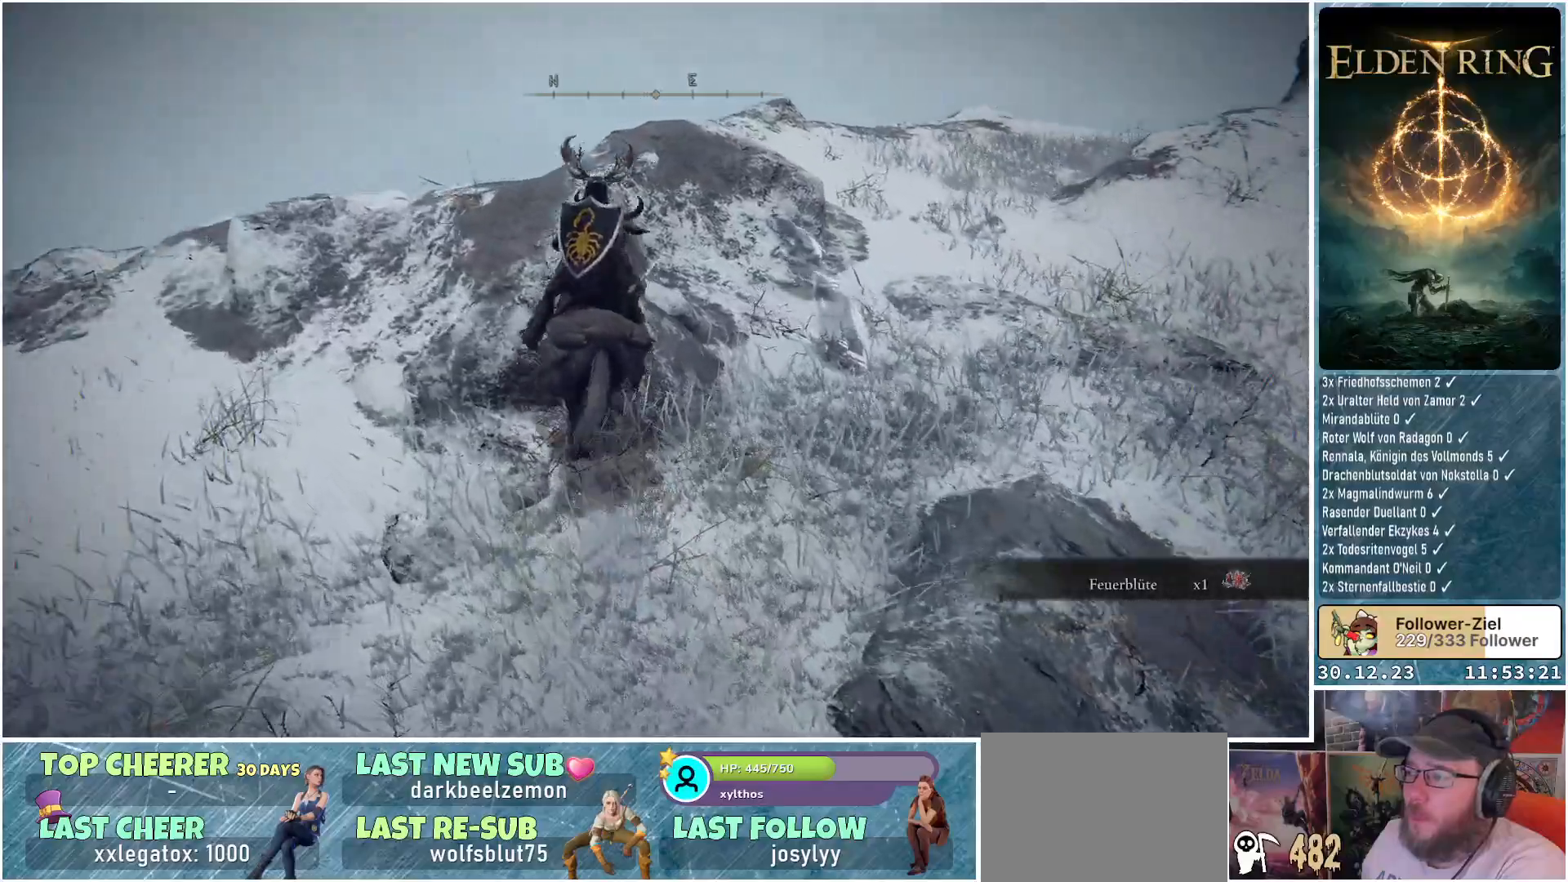
{"buttons": [], "left_stick": "up", "right_stick": "down-right", "events": []}
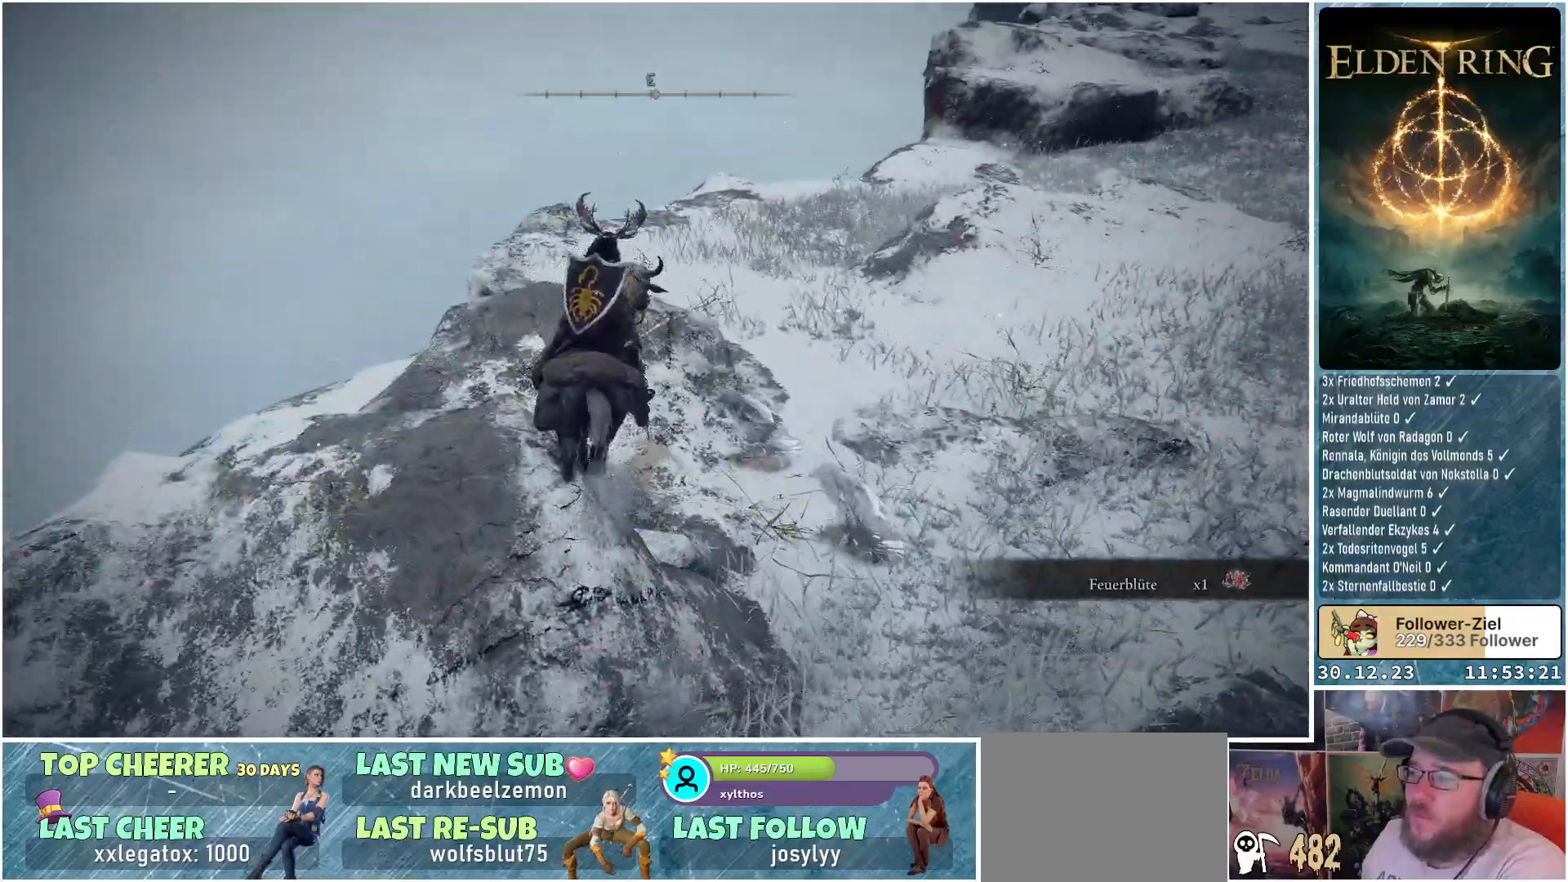
{"buttons": [], "left_stick": "up", "right_stick": "right", "events": [[183, "right_stick", "right"]]}
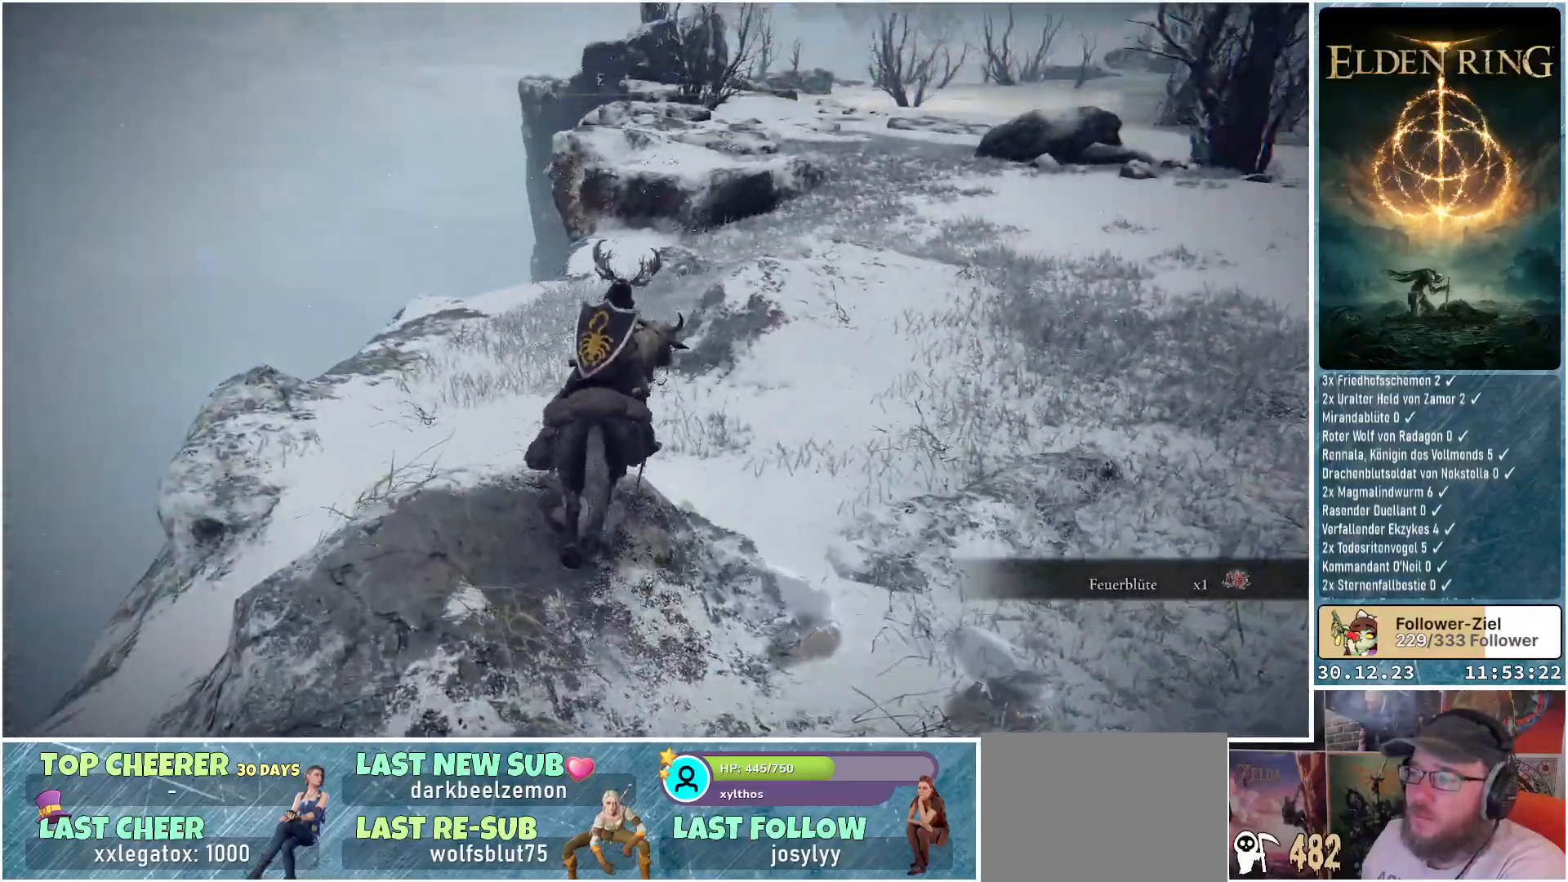
{"buttons": [], "left_stick": "up", "right_stick": "center", "events": [[384, "right_stick", "center"]]}
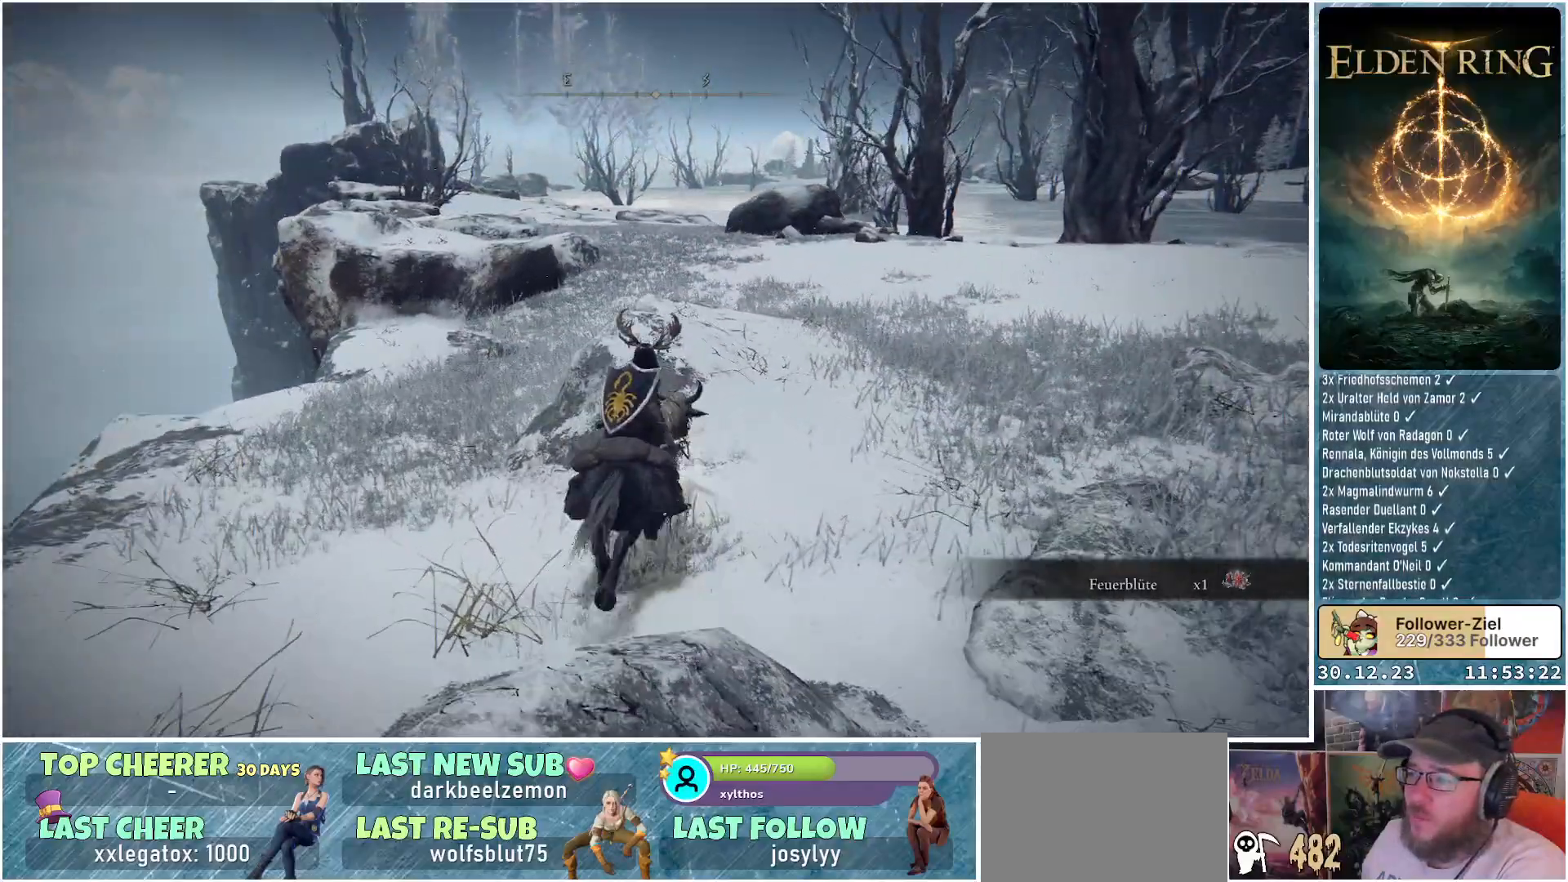
{"buttons": [], "left_stick": "up", "right_stick": "center", "events": []}
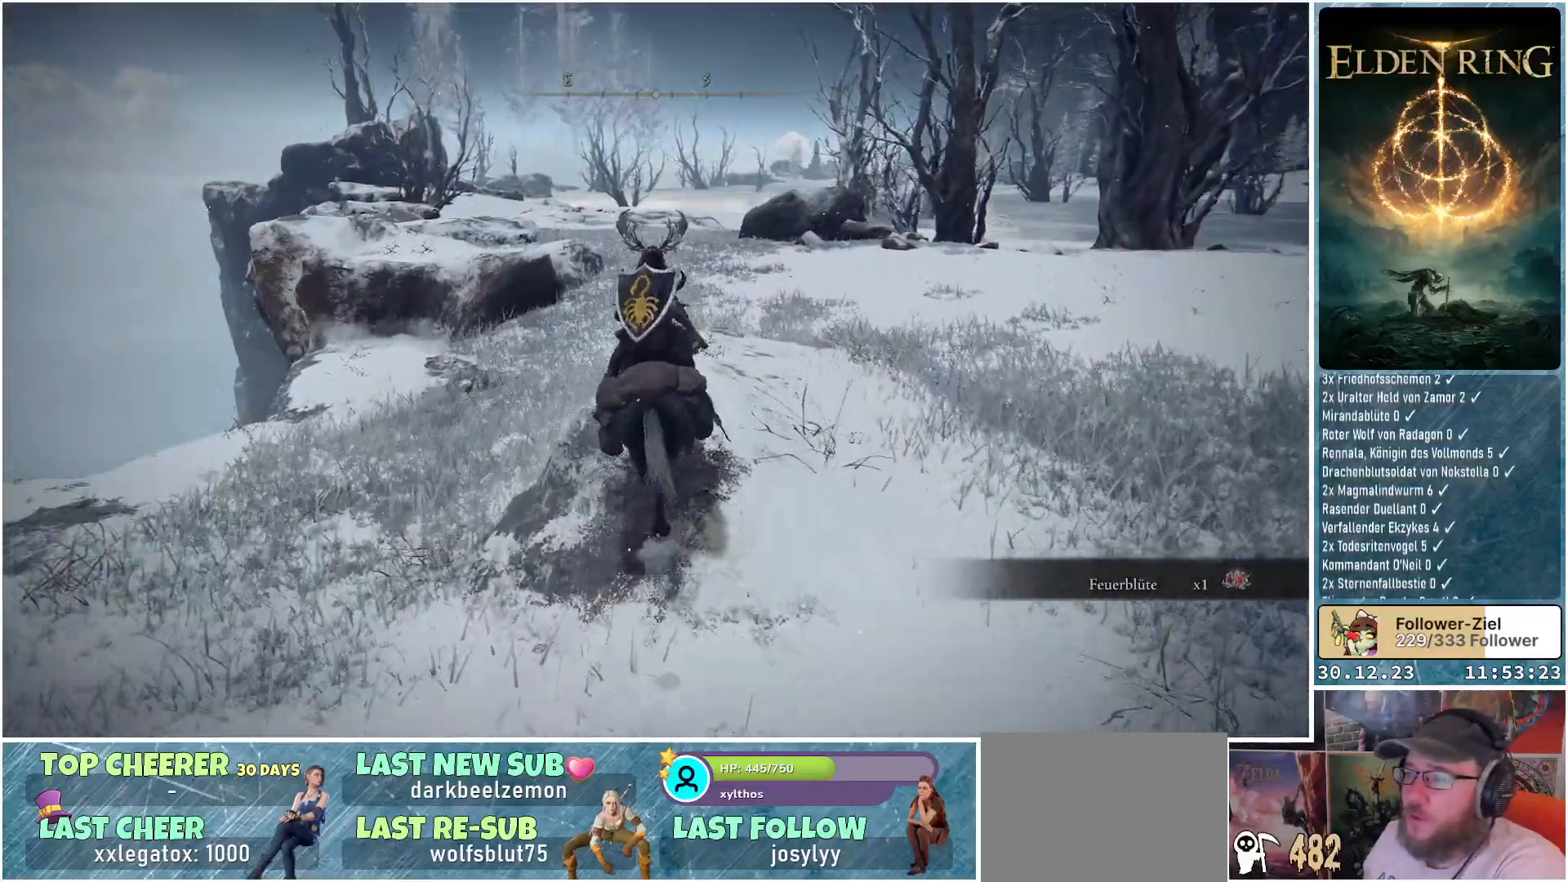
{"buttons": [], "left_stick": "up", "right_stick": "center", "events": []}
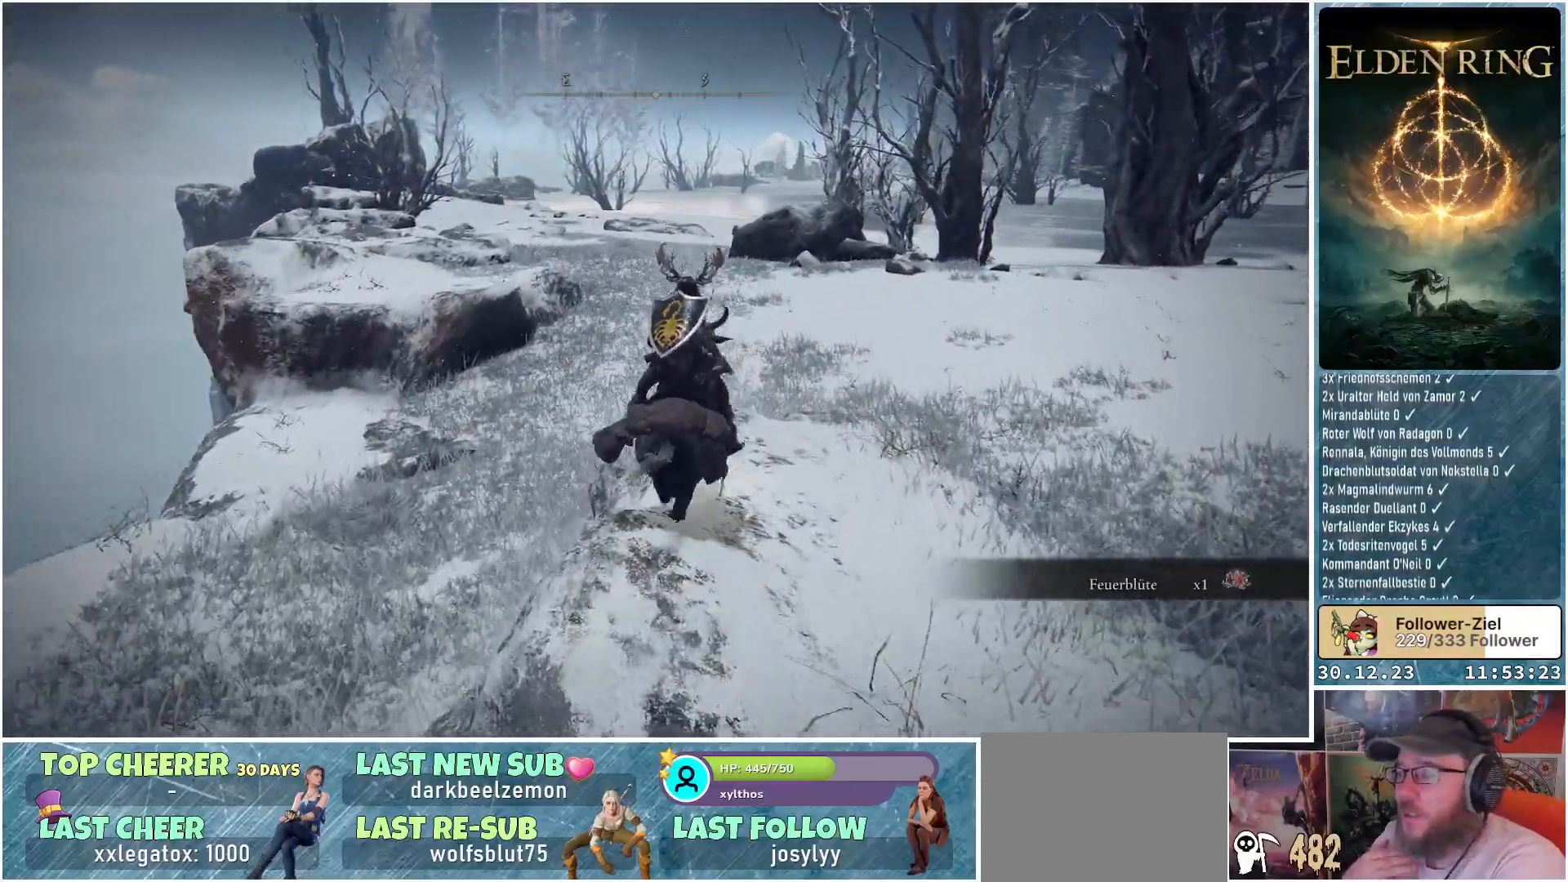
{"buttons": [], "left_stick": "up", "right_stick": "center", "events": []}
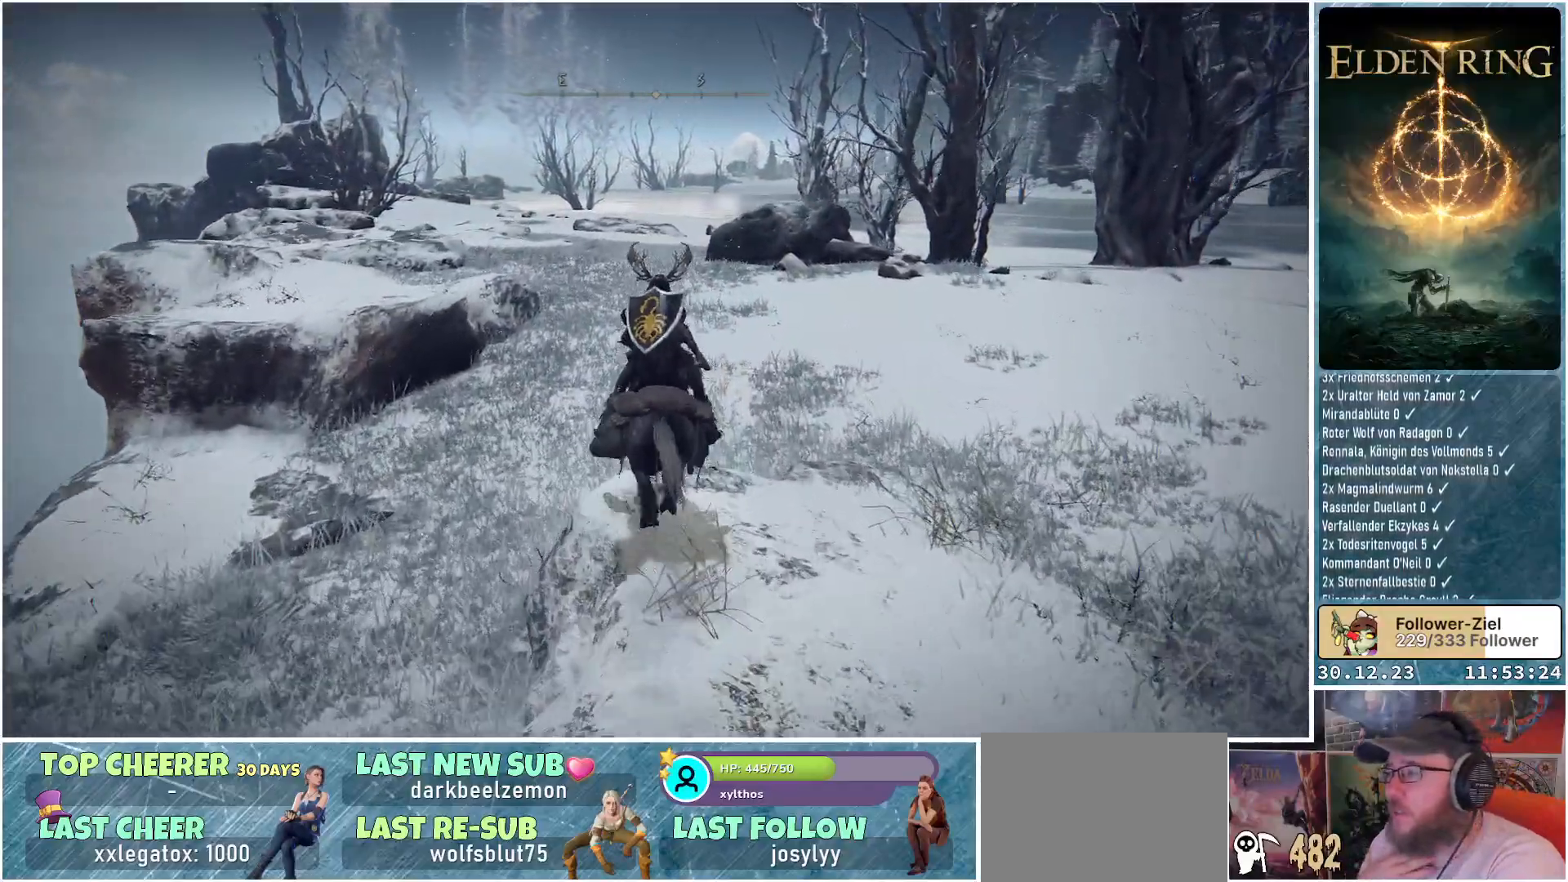
{"buttons": [], "left_stick": "up", "right_stick": "center", "events": []}
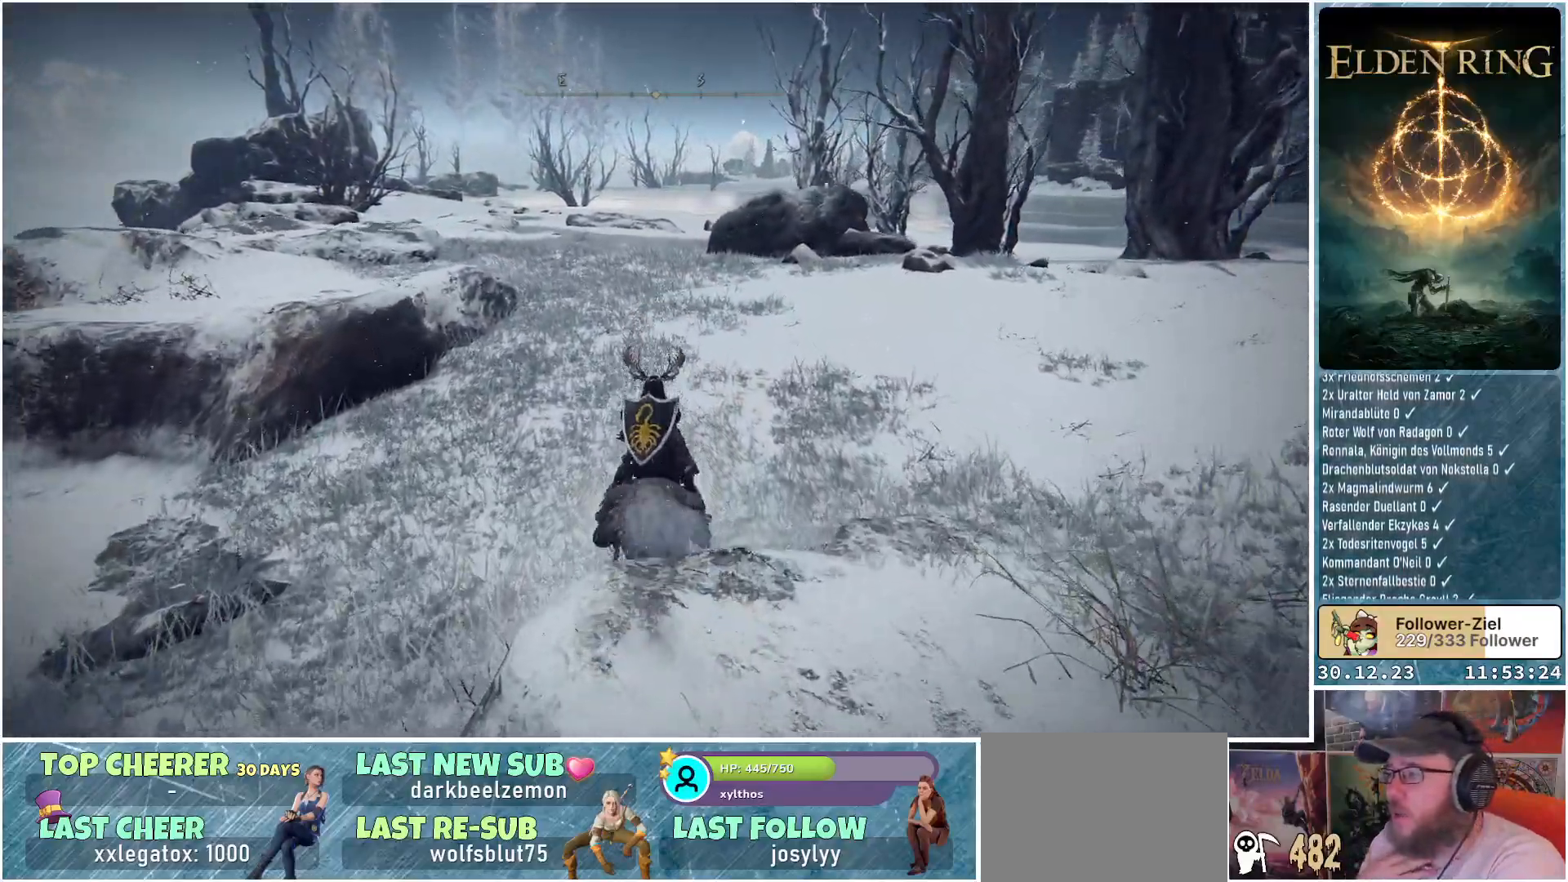
{"buttons": [], "left_stick": "up", "right_stick": "center", "events": []}
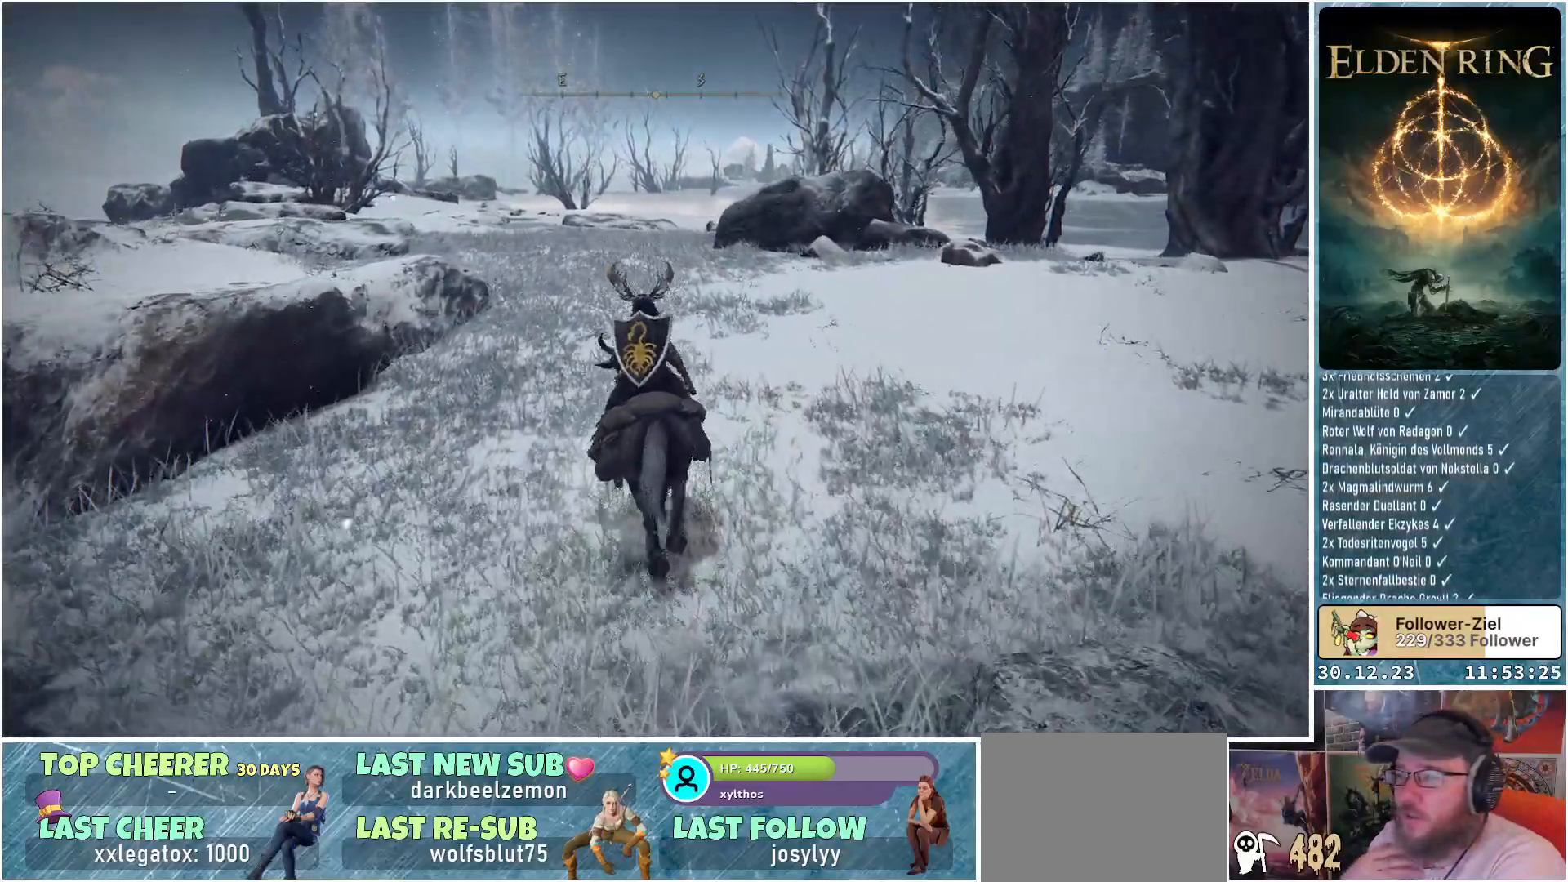
{"buttons": [], "left_stick": "up", "right_stick": "center", "events": []}
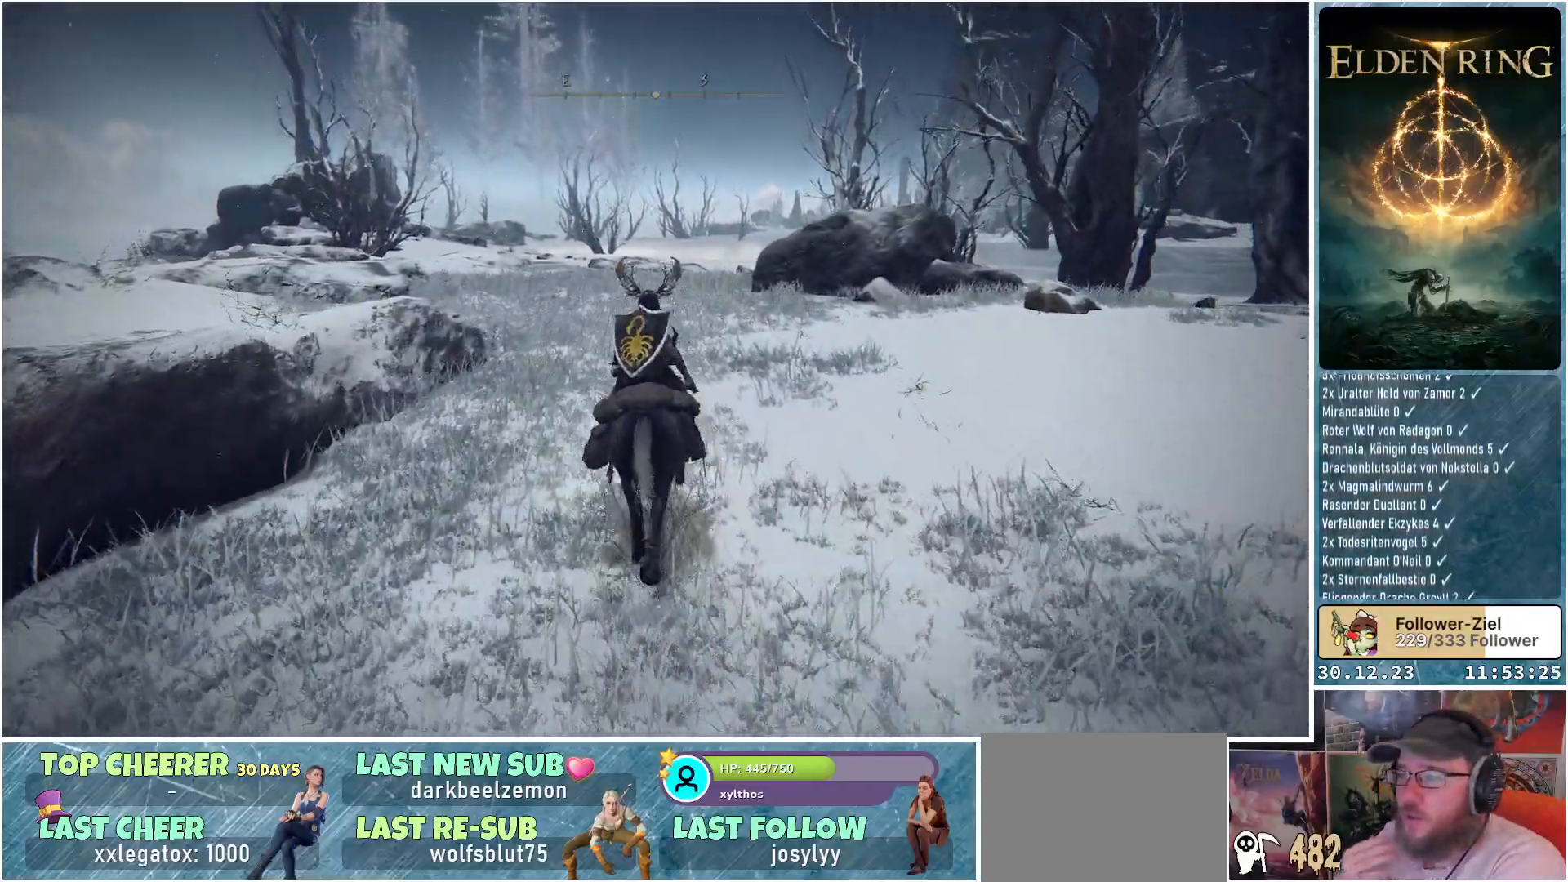
{"buttons": [], "left_stick": "up", "right_stick": "center", "events": []}
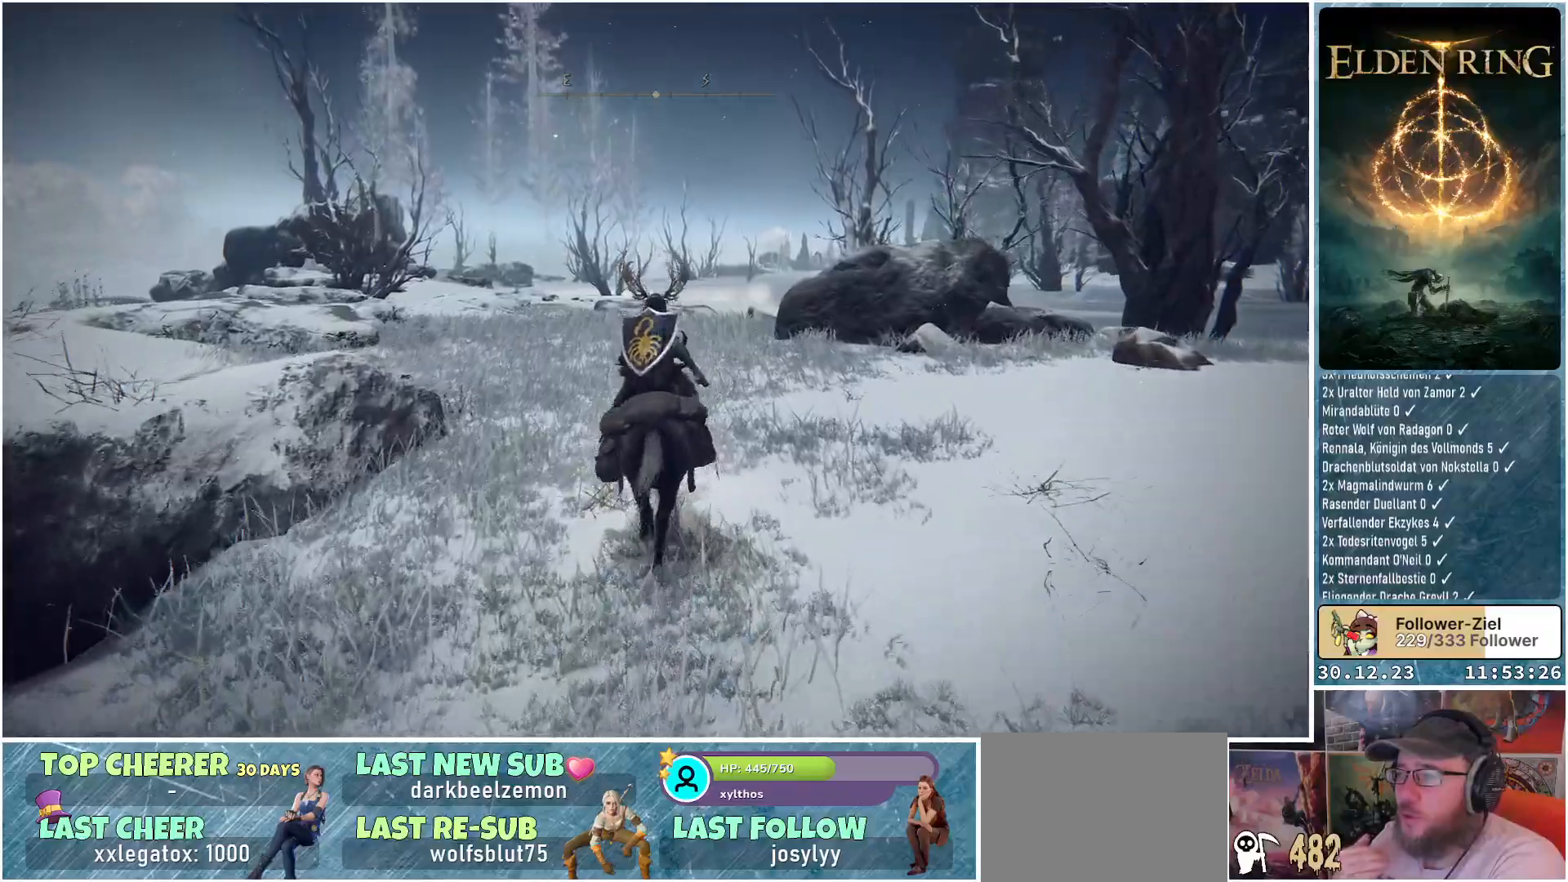
{"buttons": [], "left_stick": "up", "right_stick": "center", "events": []}
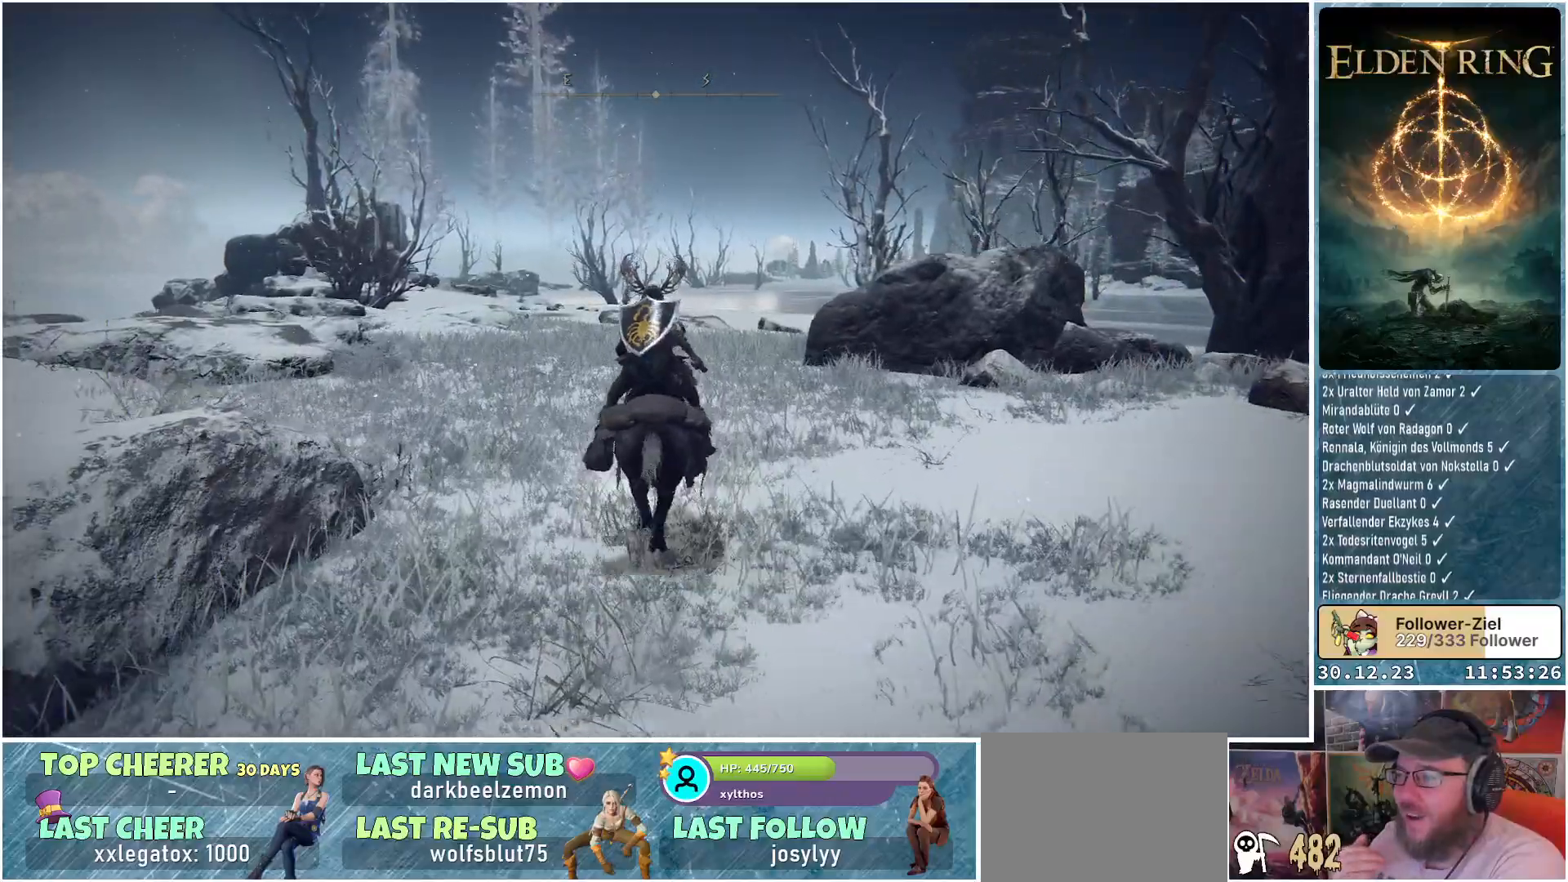
{"buttons": [], "left_stick": "up", "right_stick": "center", "events": []}
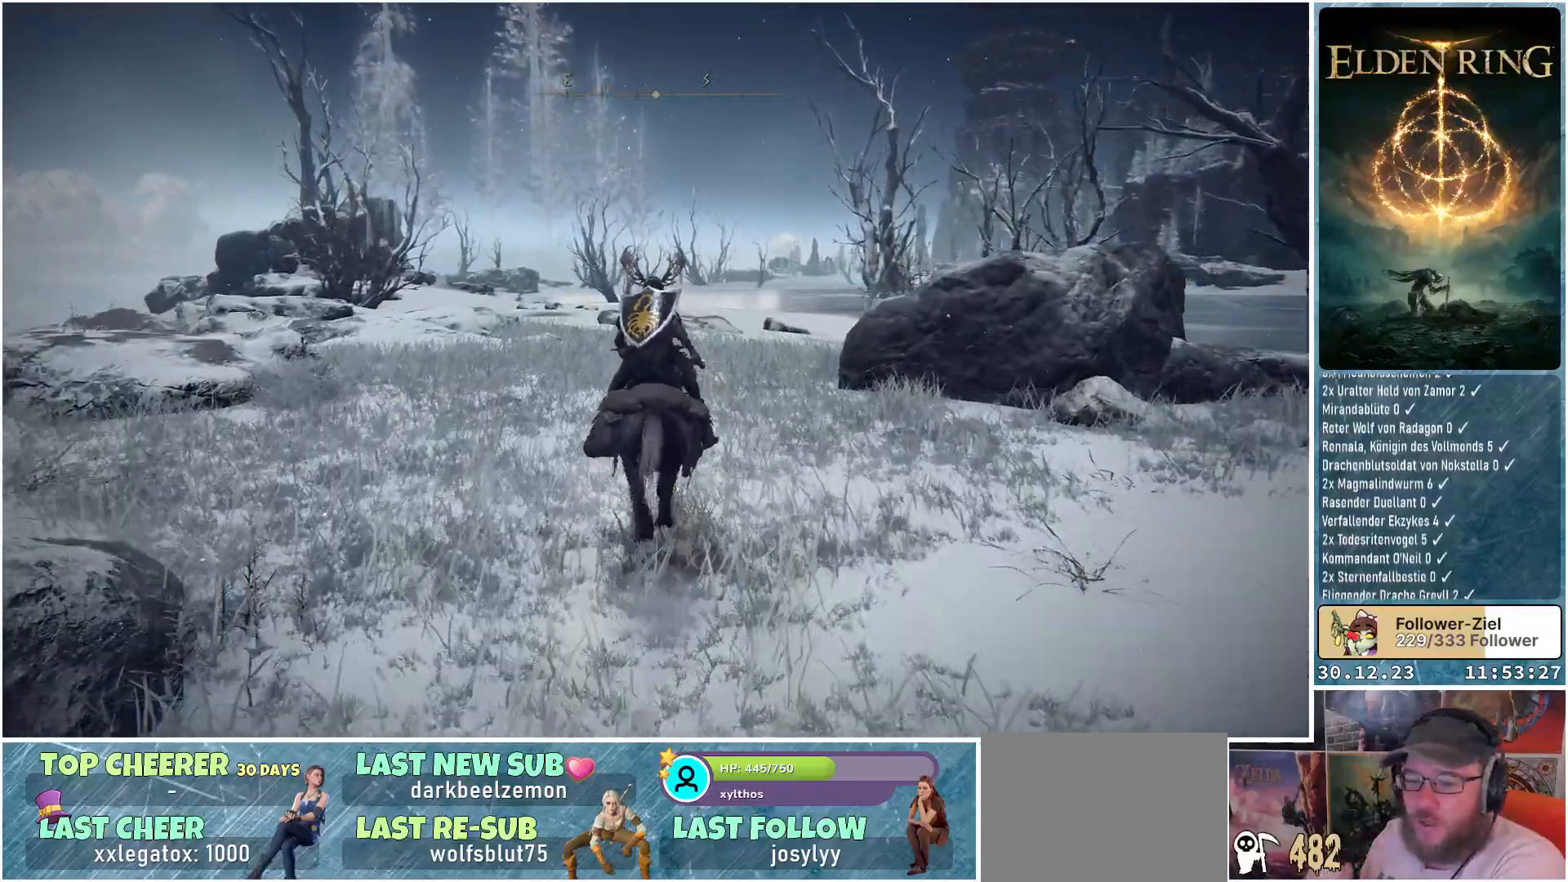
{"buttons": [], "left_stick": "up", "right_stick": "center", "events": []}
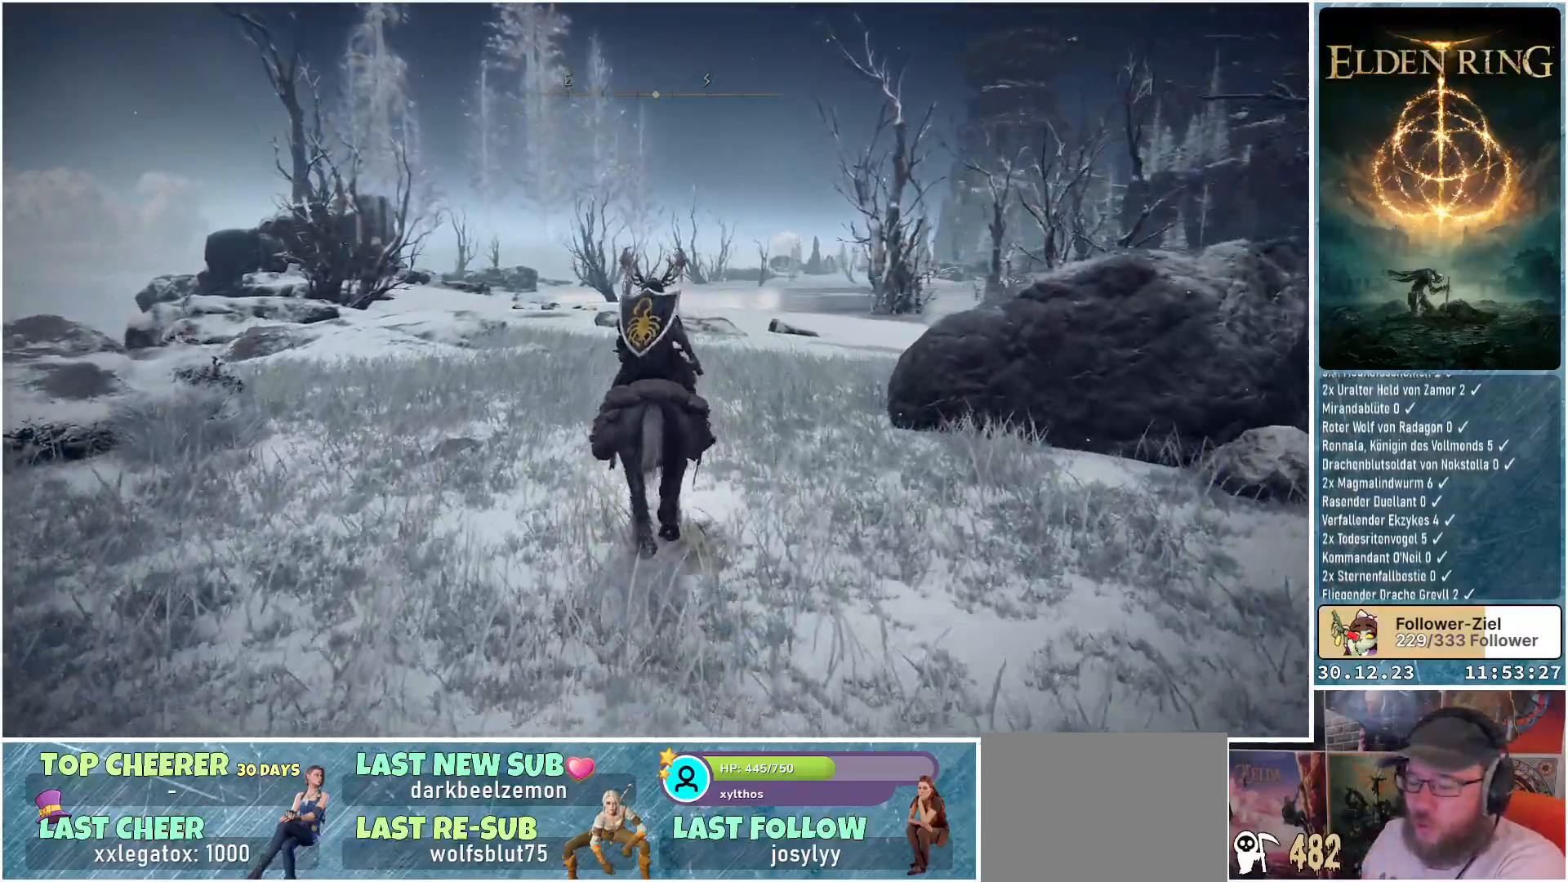
{"buttons": [], "left_stick": "up", "right_stick": "down-right", "events": [[250, "right_stick", "down-right"]]}